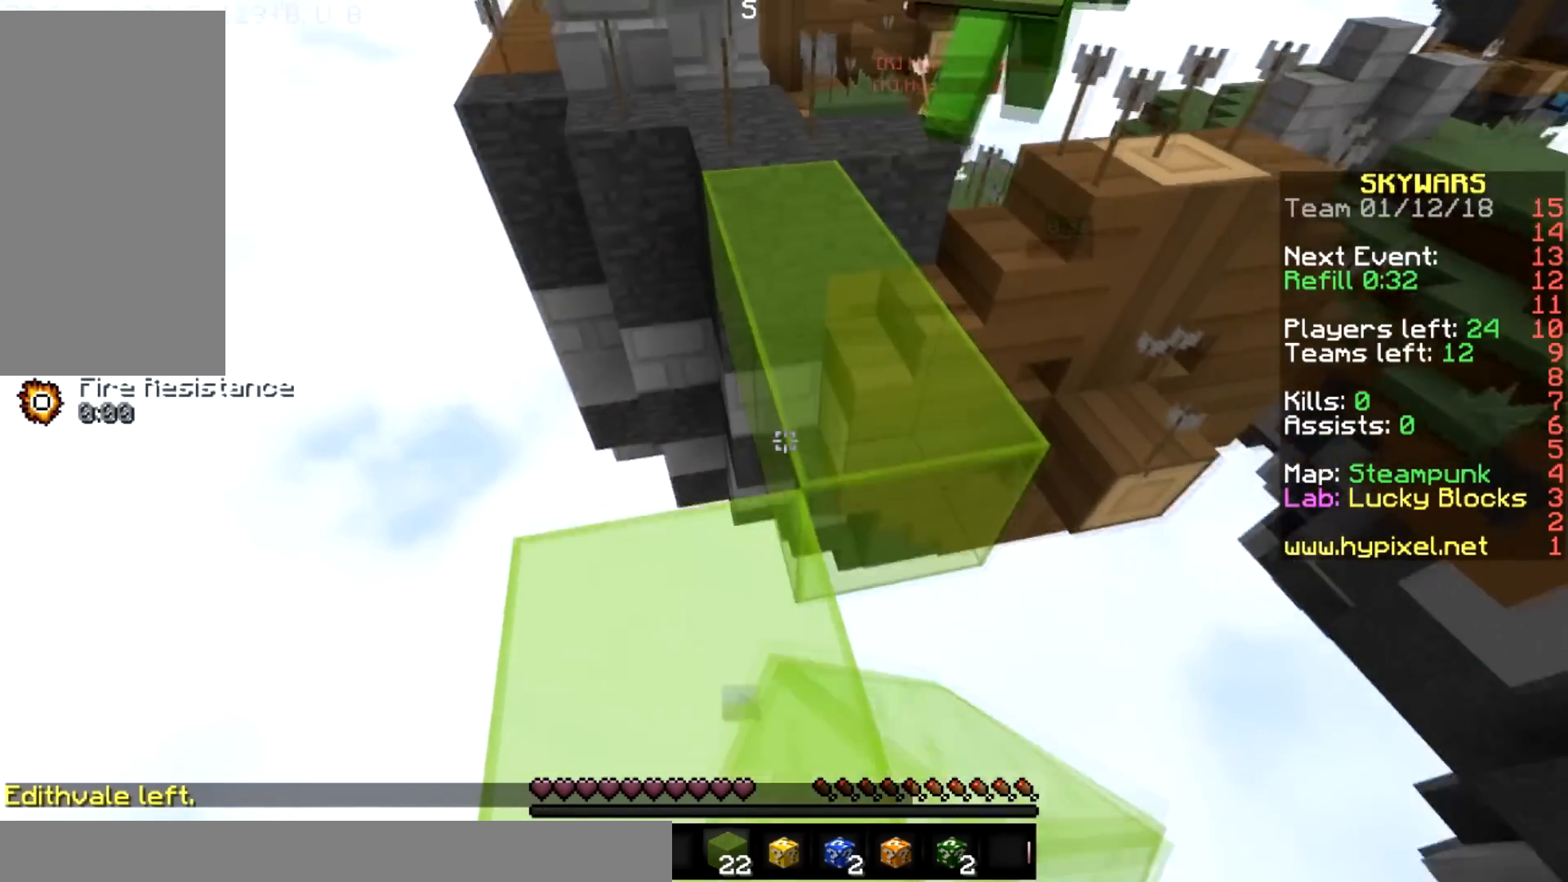
Gameplay with keyboard and mouse; each line is a JSON object with the keys and mouse buttons held at the frame after it. "events" lists presses ("down") and releases ("up") of "a", "d", "s", "space", "w", "mouse_left" and "mouse_right" between this image and that frame as [ms after this image, input, new state], when the widget could be followed in between. "mouse_left", "mouse_right" = the "left", "right" buttons of the "mouse" list. No other keys are recorded. Fast repeated clicks can show as one long hold. Mouse movement is not recorded.
{"keys": ["a"], "mouse": [], "events": [[367, "a", "down"], [367, "w", "down"], [467, "w", "up"]]}
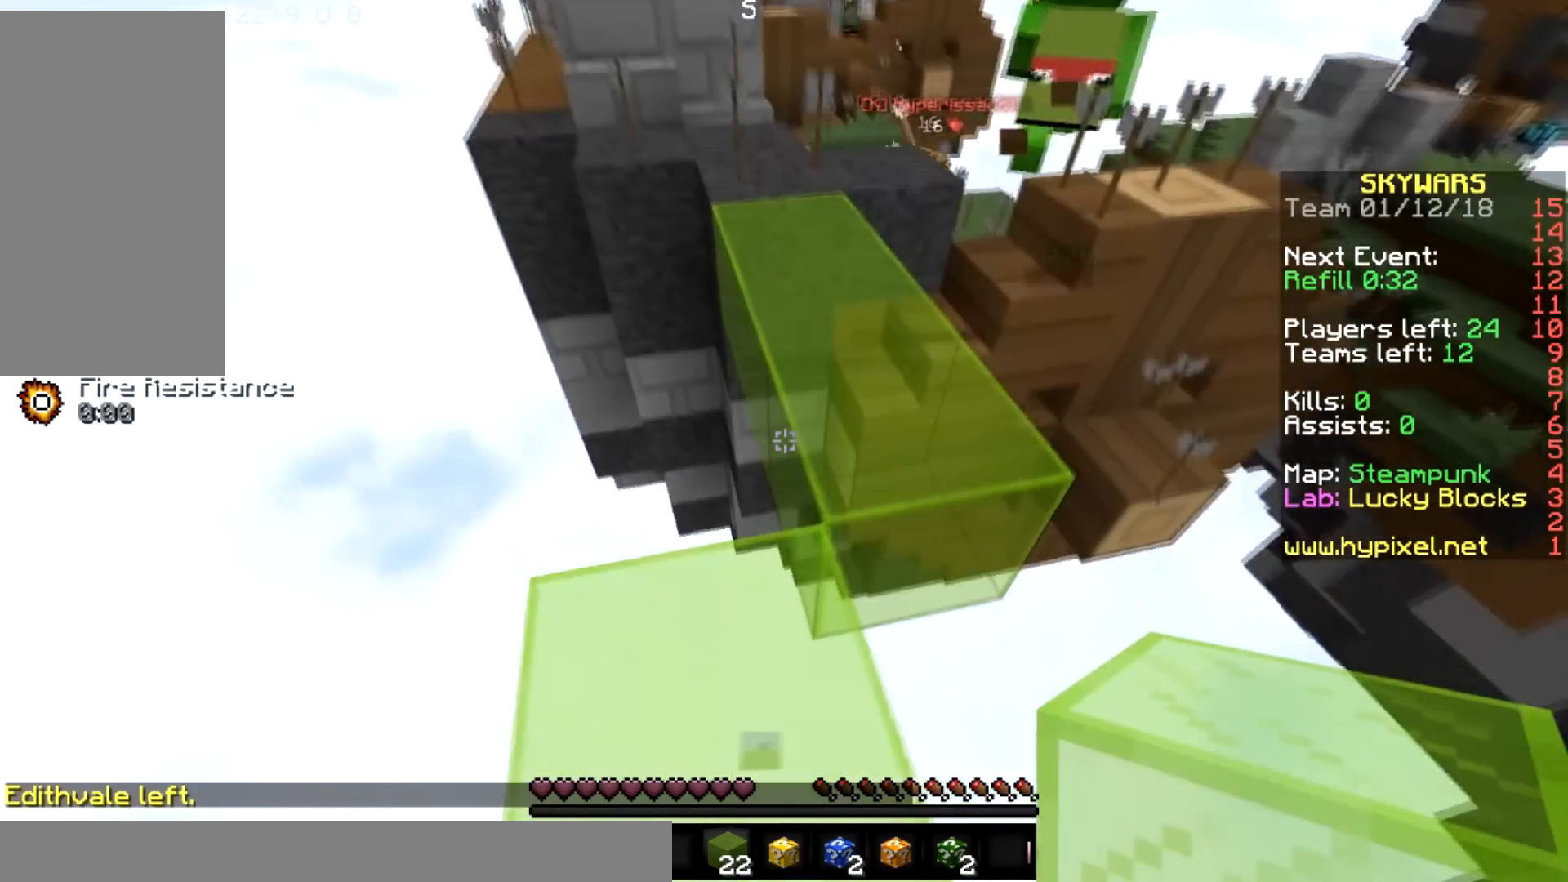
{"keys": ["w"], "mouse": [], "events": [[34, "a", "up"], [267, "mouse_right", "down"], [401, "mouse_right", "up"], [501, "w", "down"]]}
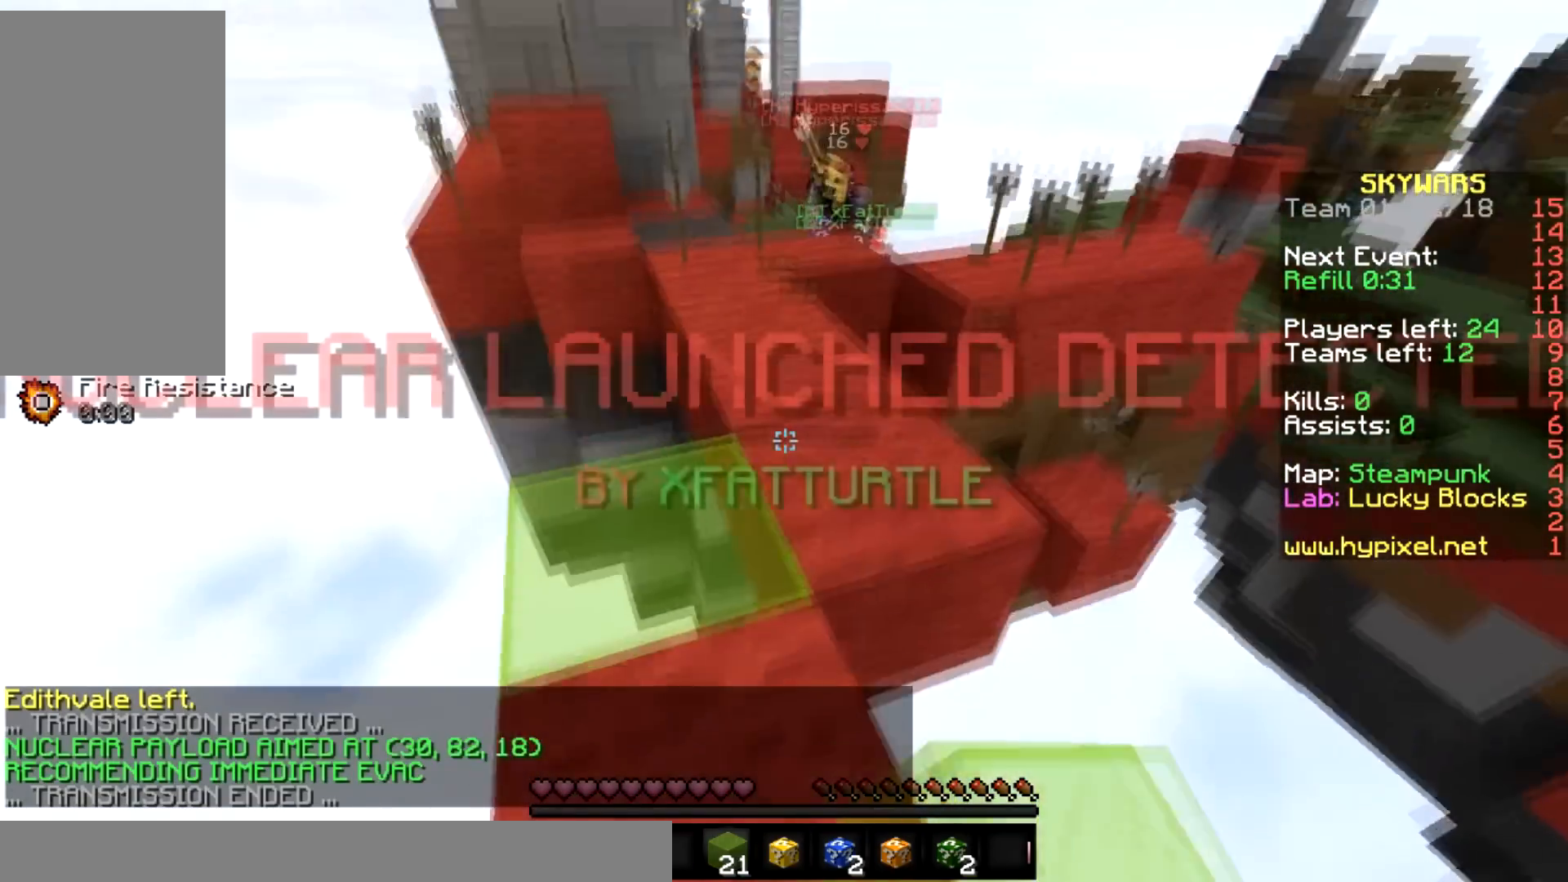
{"keys": ["s"], "mouse": [], "events": [[233, "w", "up"], [433, "d", "down"], [433, "s", "down"], [467, "d", "up"]]}
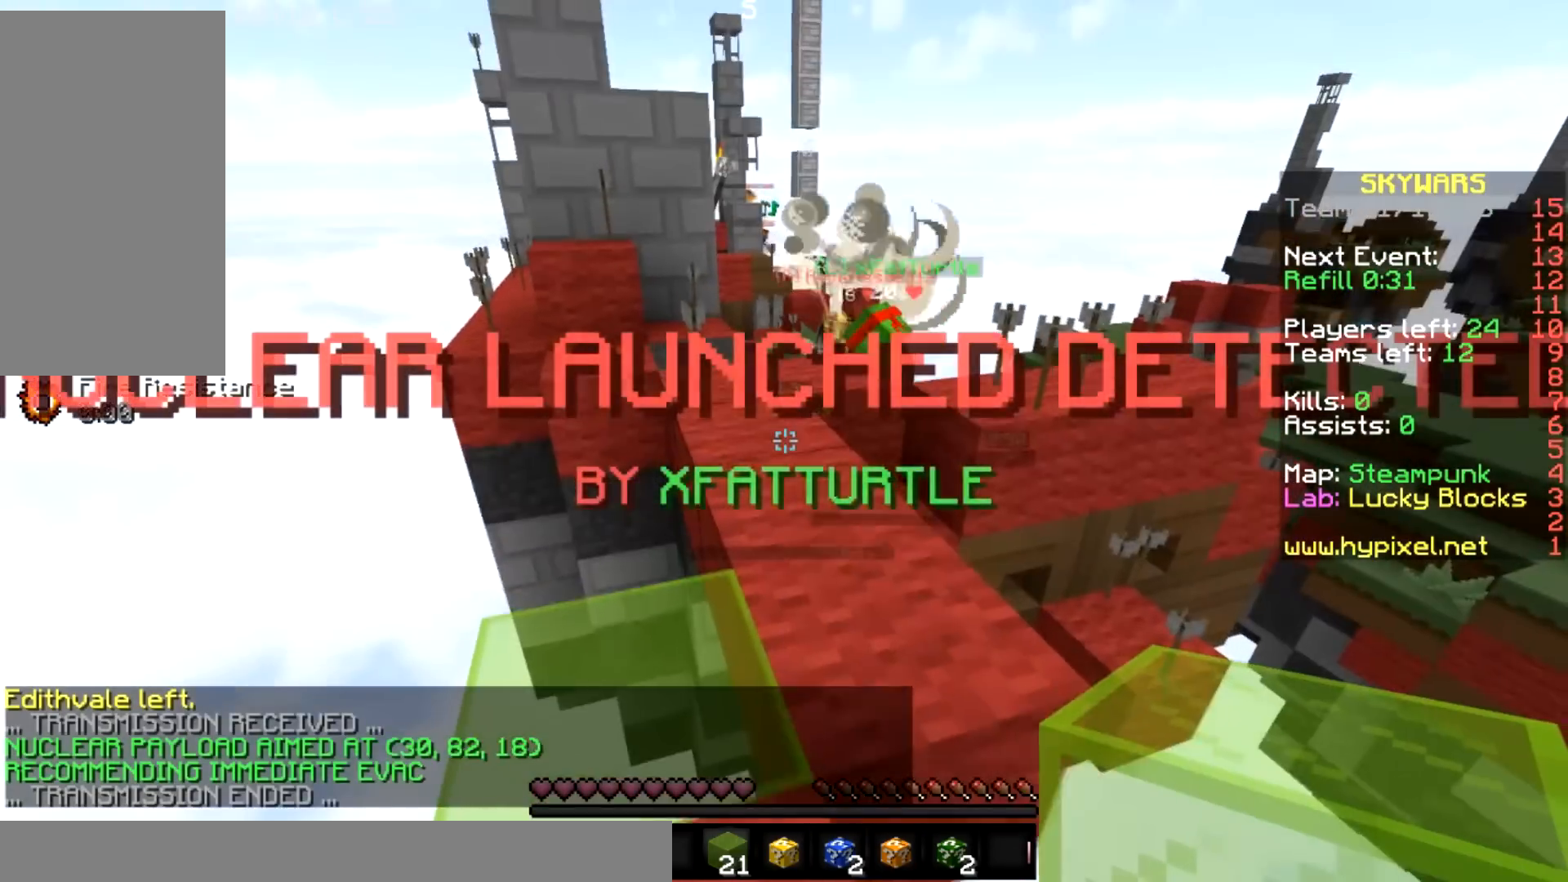
{"keys": ["a"], "mouse": [], "events": [[467, "a", "down"], [501, "s", "up"]]}
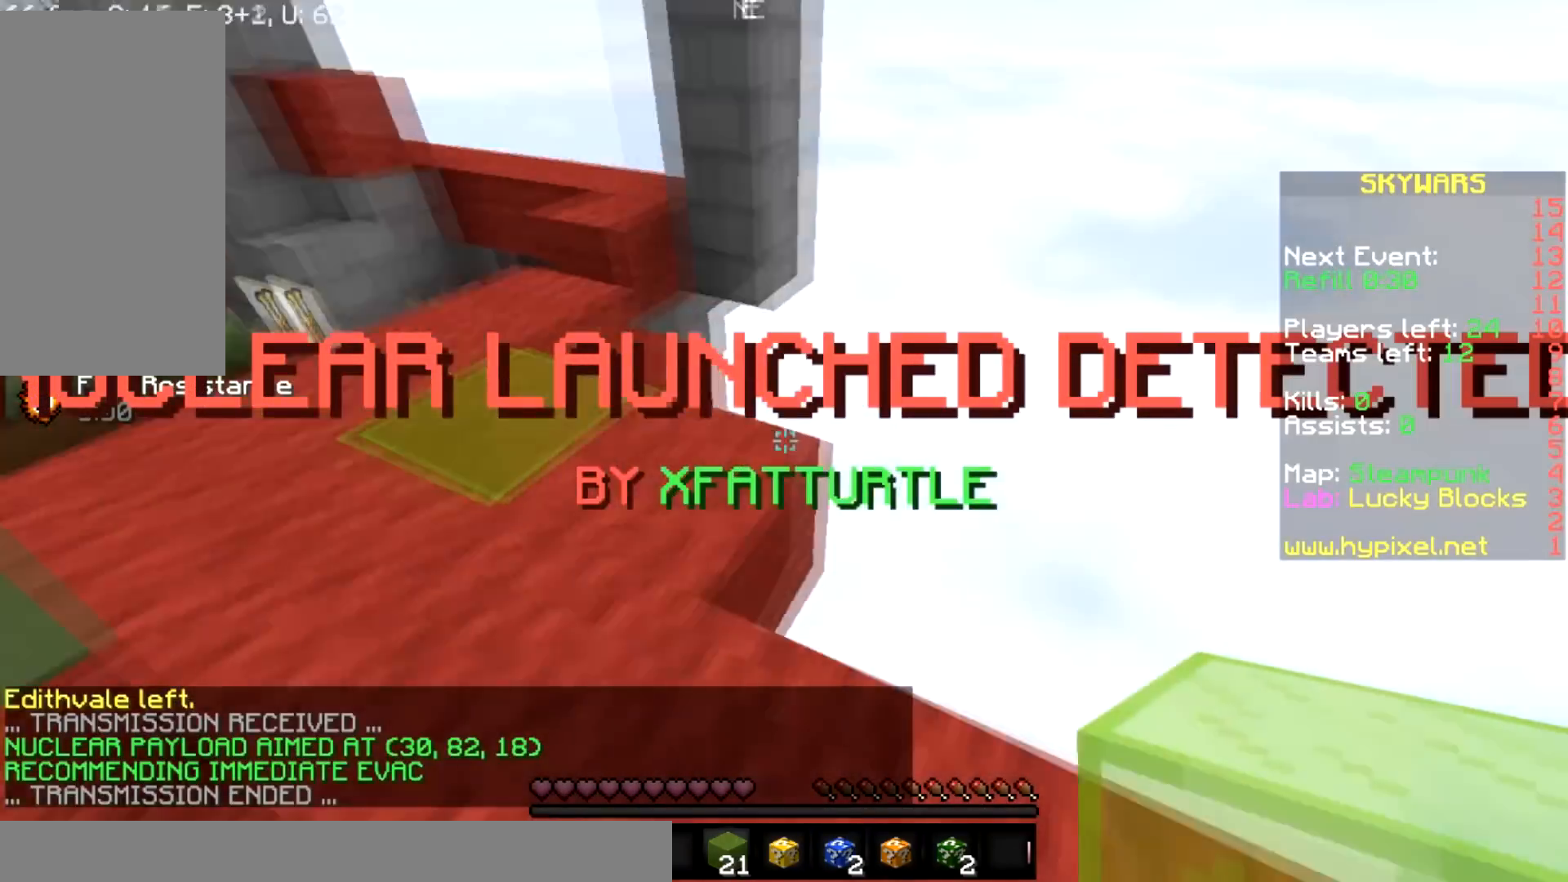
{"keys": ["w"], "mouse": [], "events": [[167, "a", "up"], [233, "w", "down"]]}
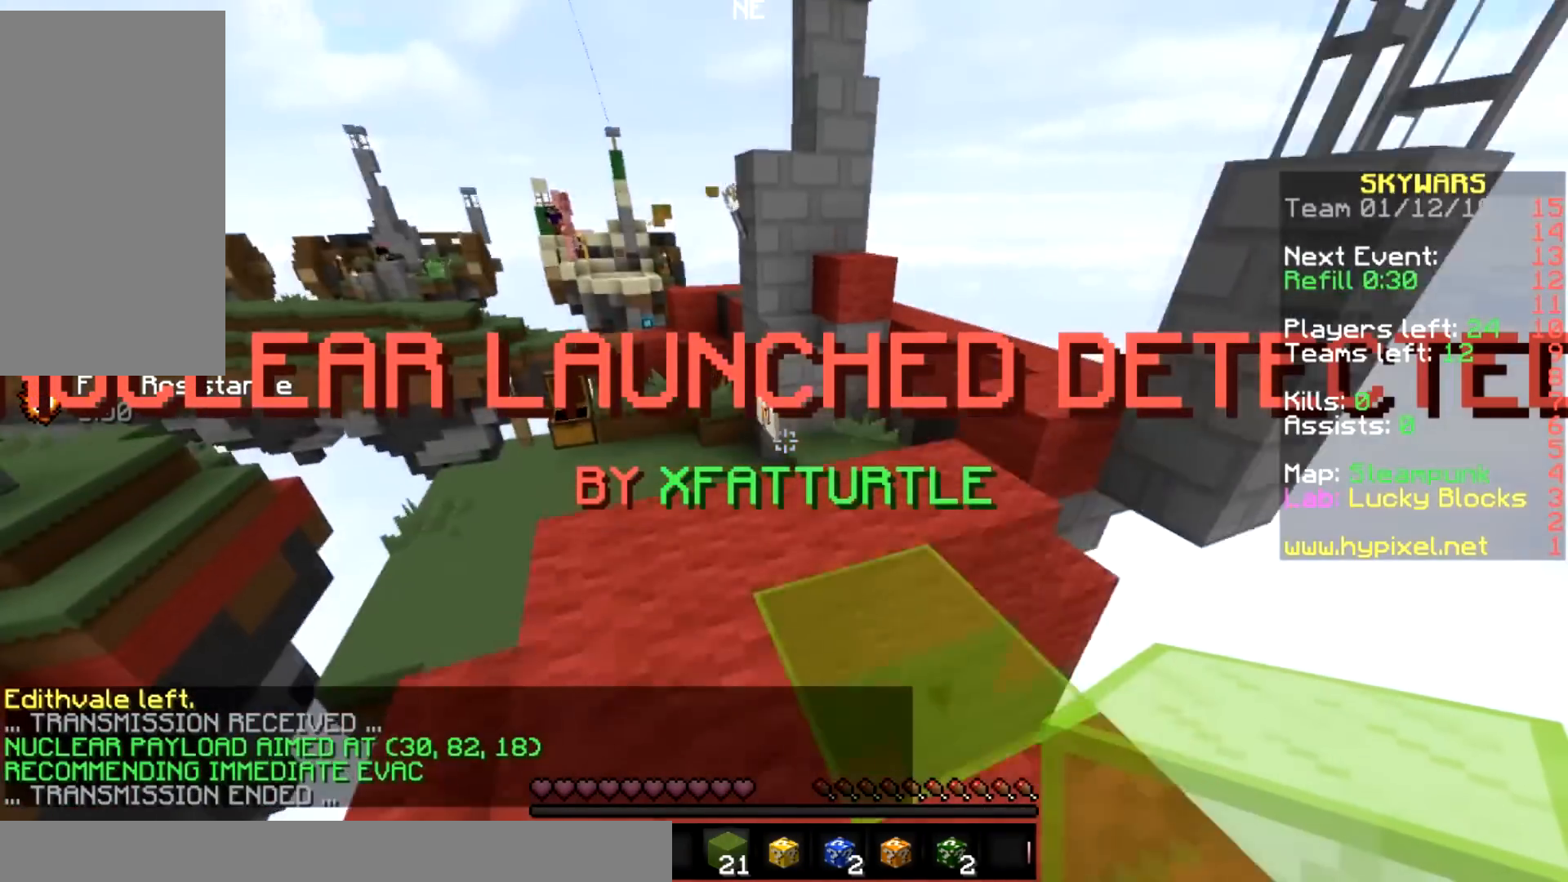
{"keys": ["a", "w"], "mouse": [], "events": [[34, "a", "down"], [100, "a", "up"], [501, "a", "down"]]}
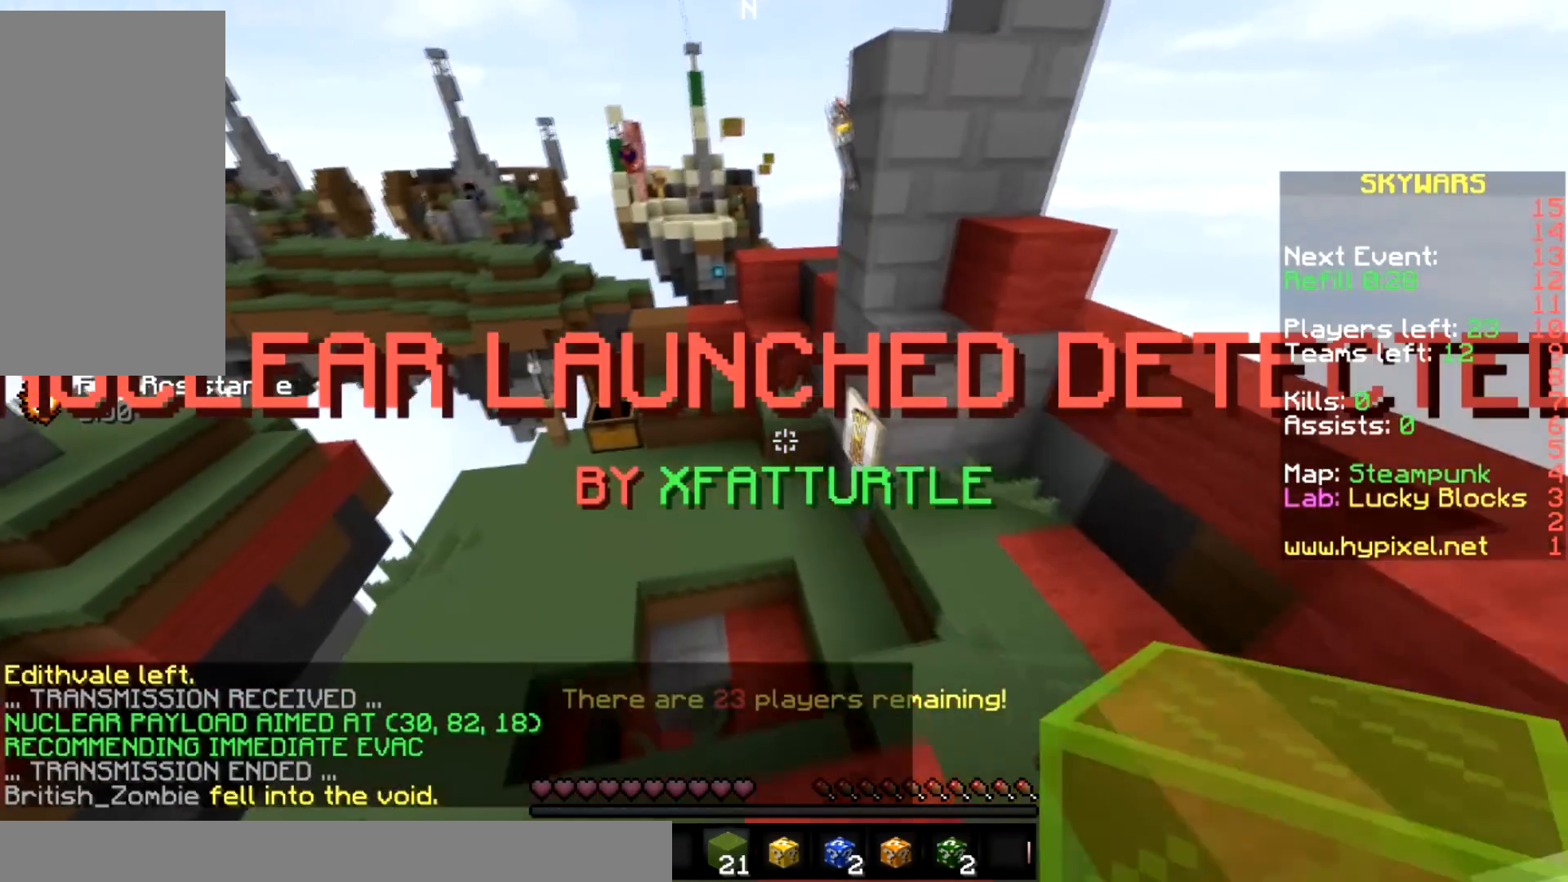
{"keys": ["w"], "mouse": [], "events": [[300, "a", "up"]]}
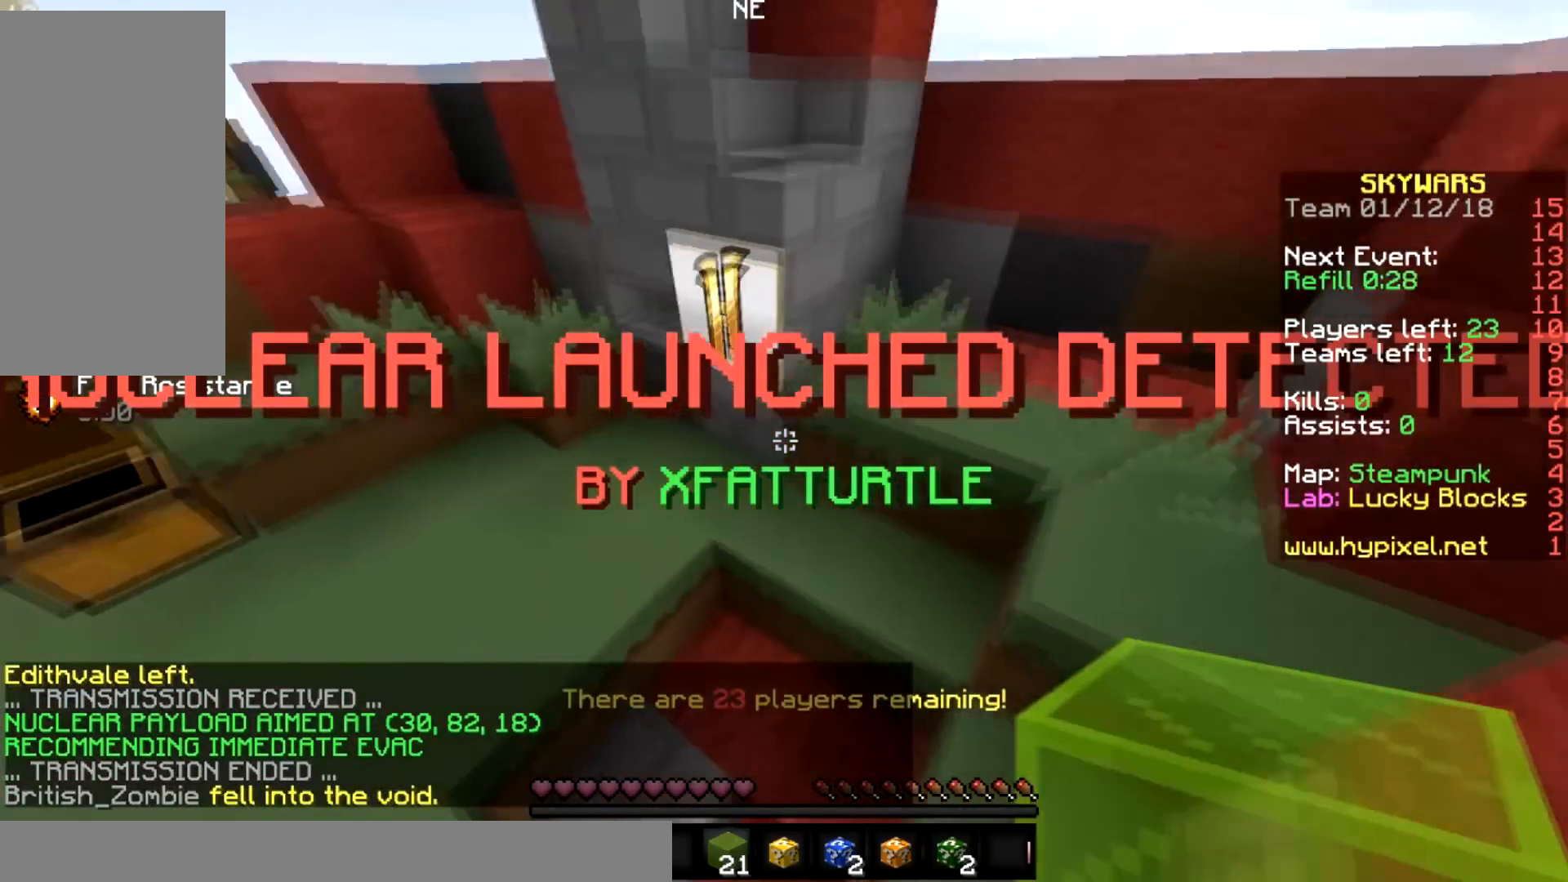
{"keys": ["a", "space"], "mouse": [], "events": [[267, "a", "down"], [300, "w", "up"], [401, "space", "down"]]}
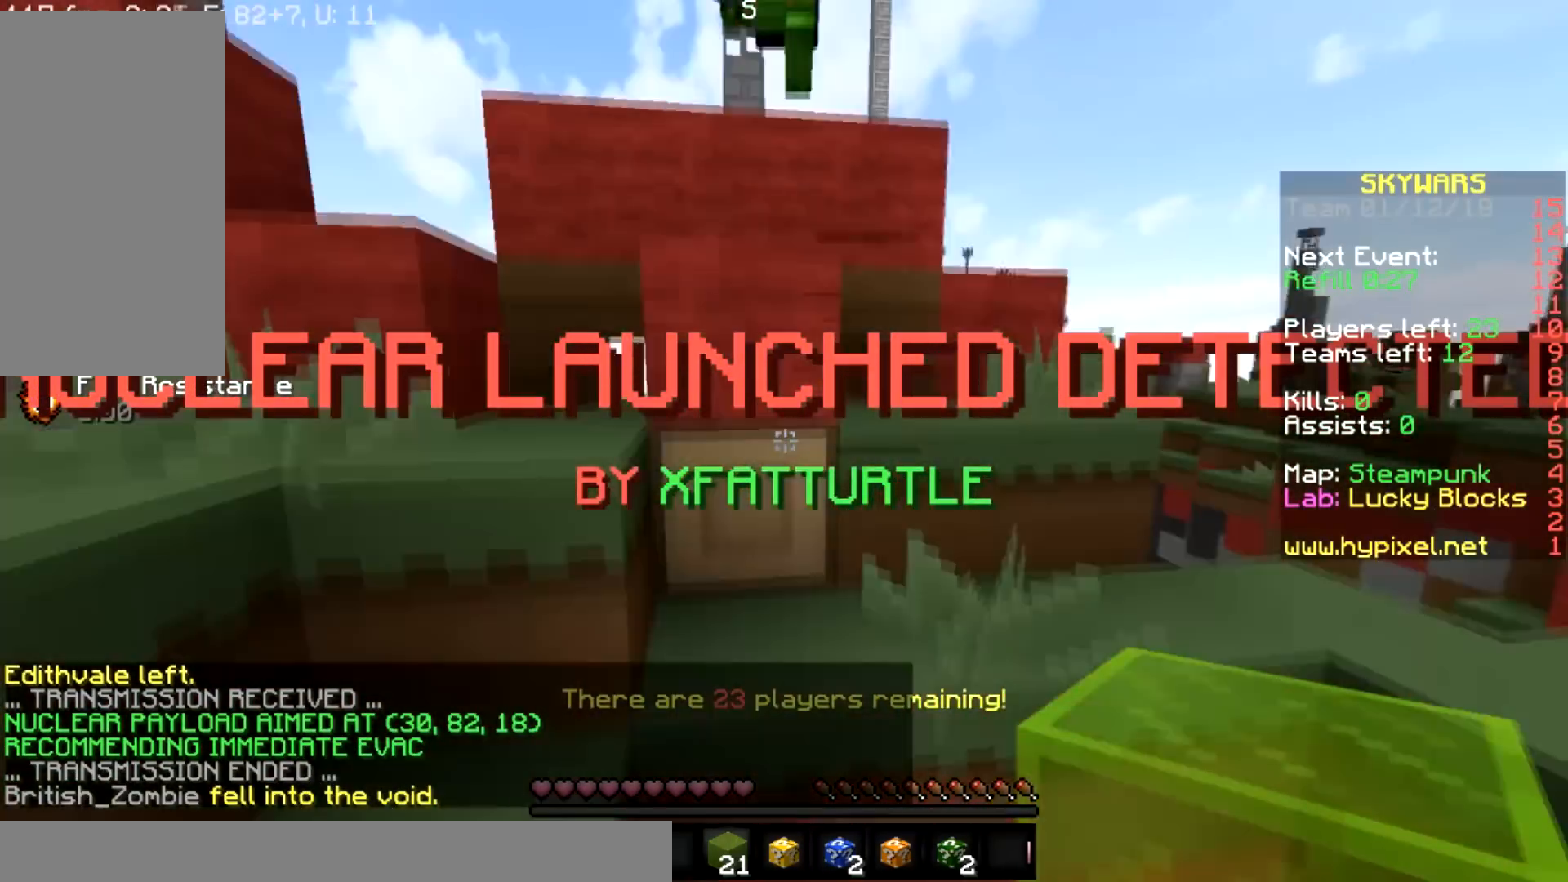
{"keys": ["a", "space", "w"], "mouse": [], "events": [[167, "space", "up"], [333, "w", "down"], [400, "space", "down"]]}
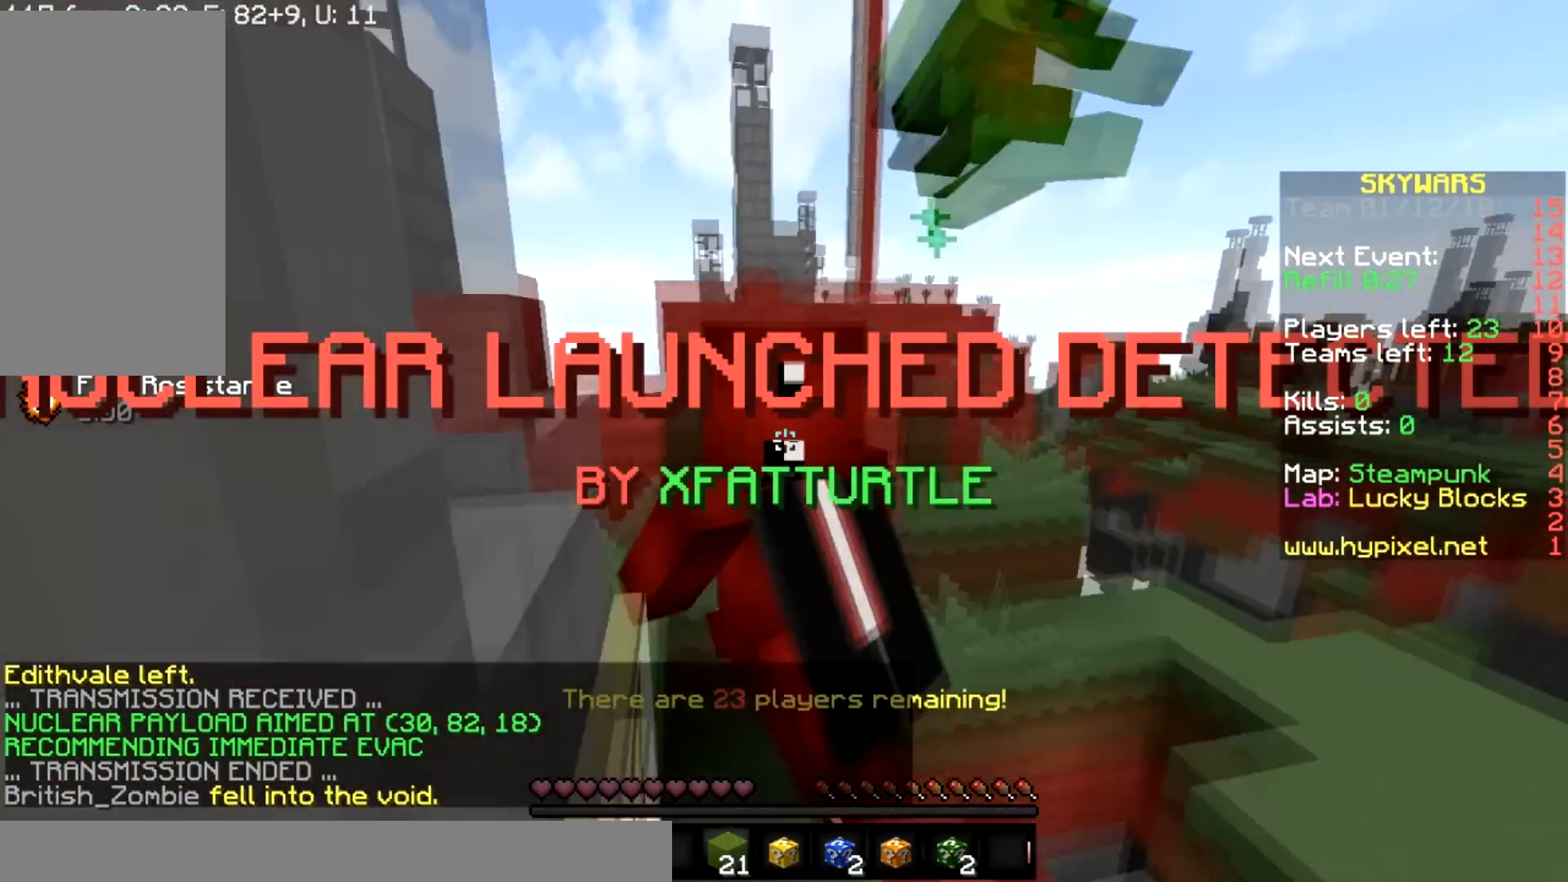
{"keys": [], "mouse": [], "events": [[134, "space", "up"], [267, "a", "up"], [267, "w", "up"]]}
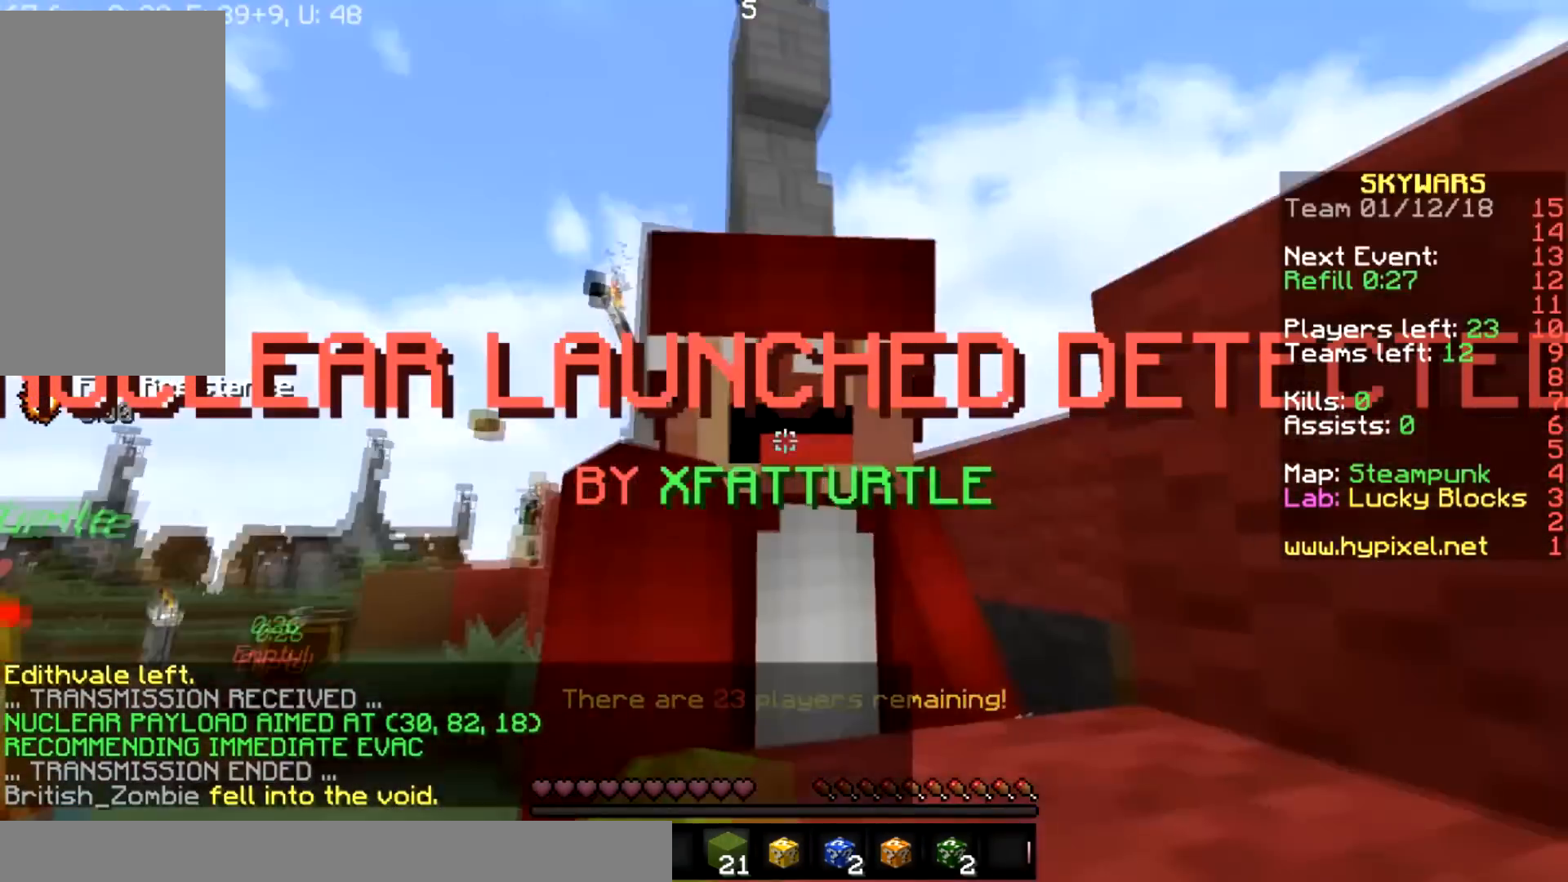
{"keys": [], "mouse": [], "events": [[233, "a", "down"], [367, "a", "up"]]}
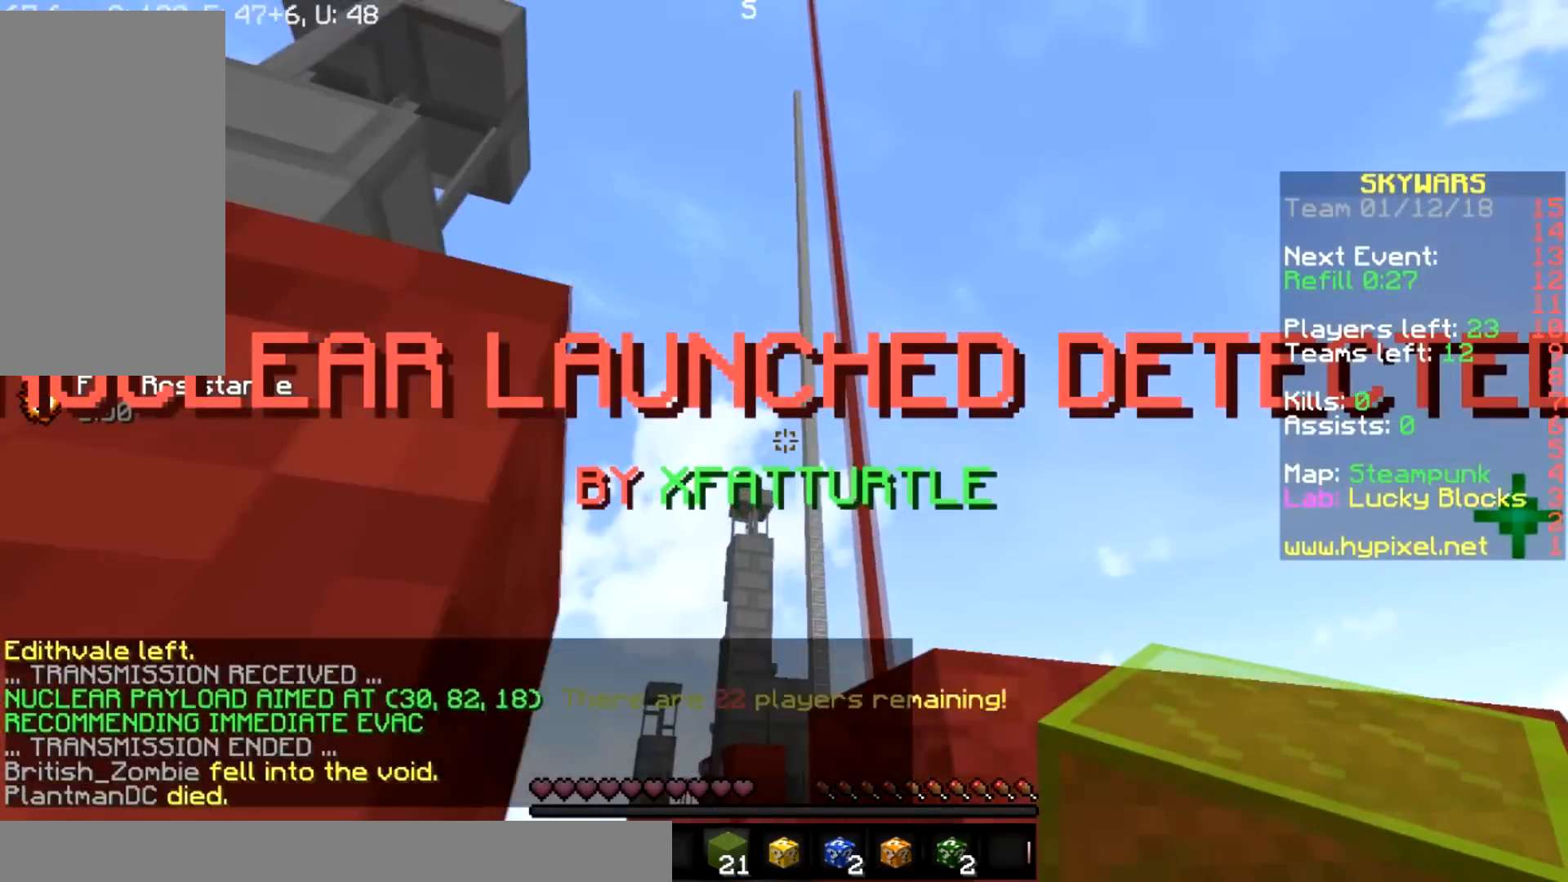
{"keys": [], "mouse": [], "events": [[100, "d", "down"], [267, "d", "up"]]}
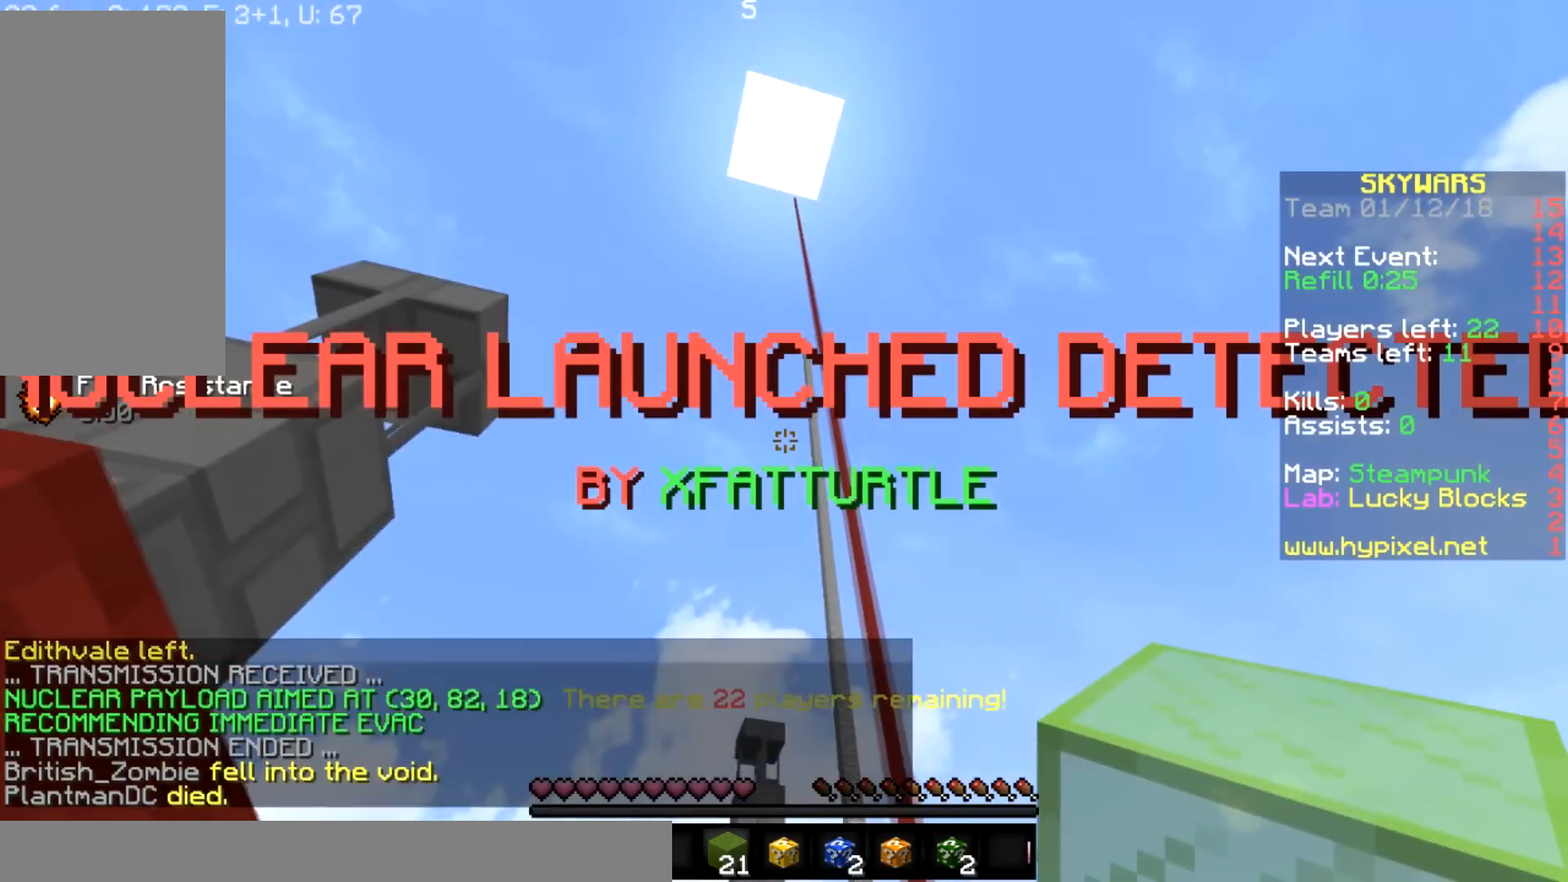
{"keys": ["d"], "mouse": [], "events": [[267, "s", "down"], [333, "d", "down"], [400, "s", "up"]]}
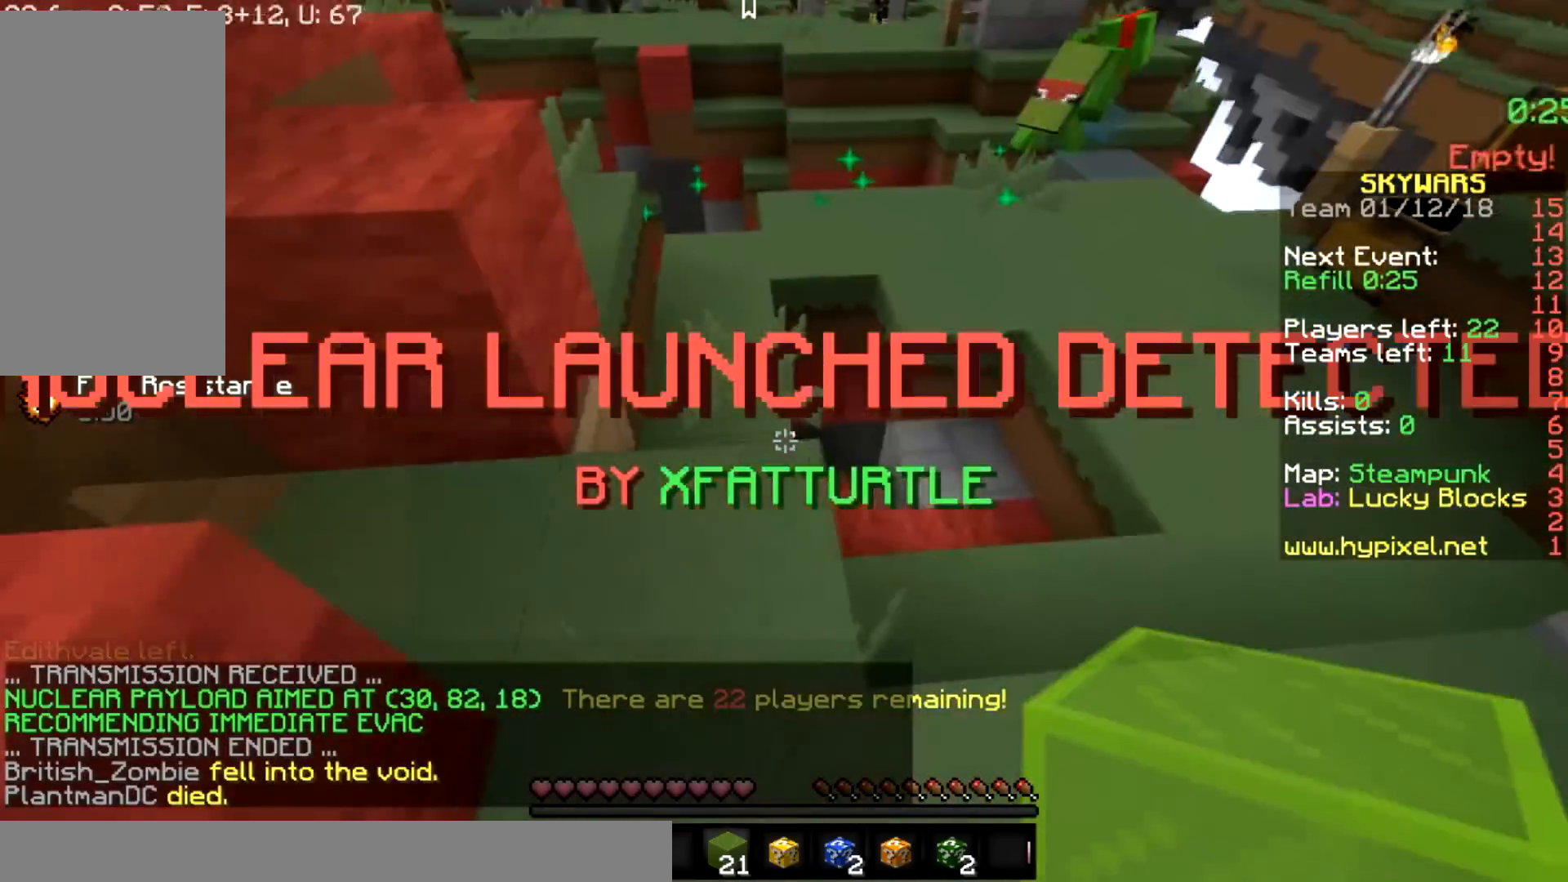
{"keys": ["w"], "mouse": [], "events": [[301, "w", "down"], [367, "d", "up"]]}
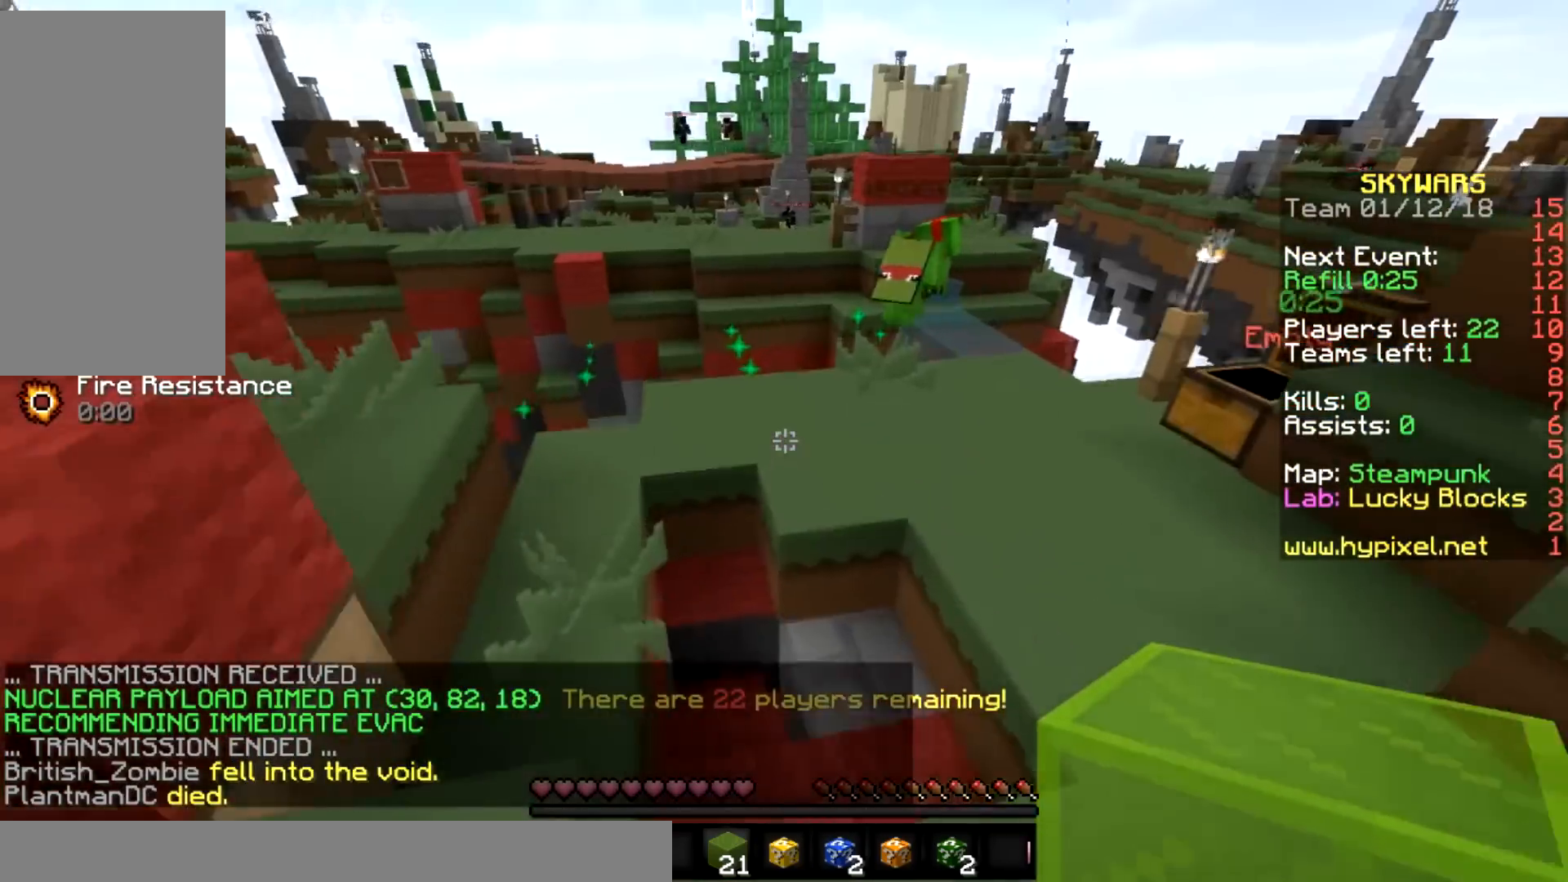
{"keys": ["space", "w"], "mouse": [], "events": [[200, "d", "down"], [367, "space", "down"], [400, "d", "up"]]}
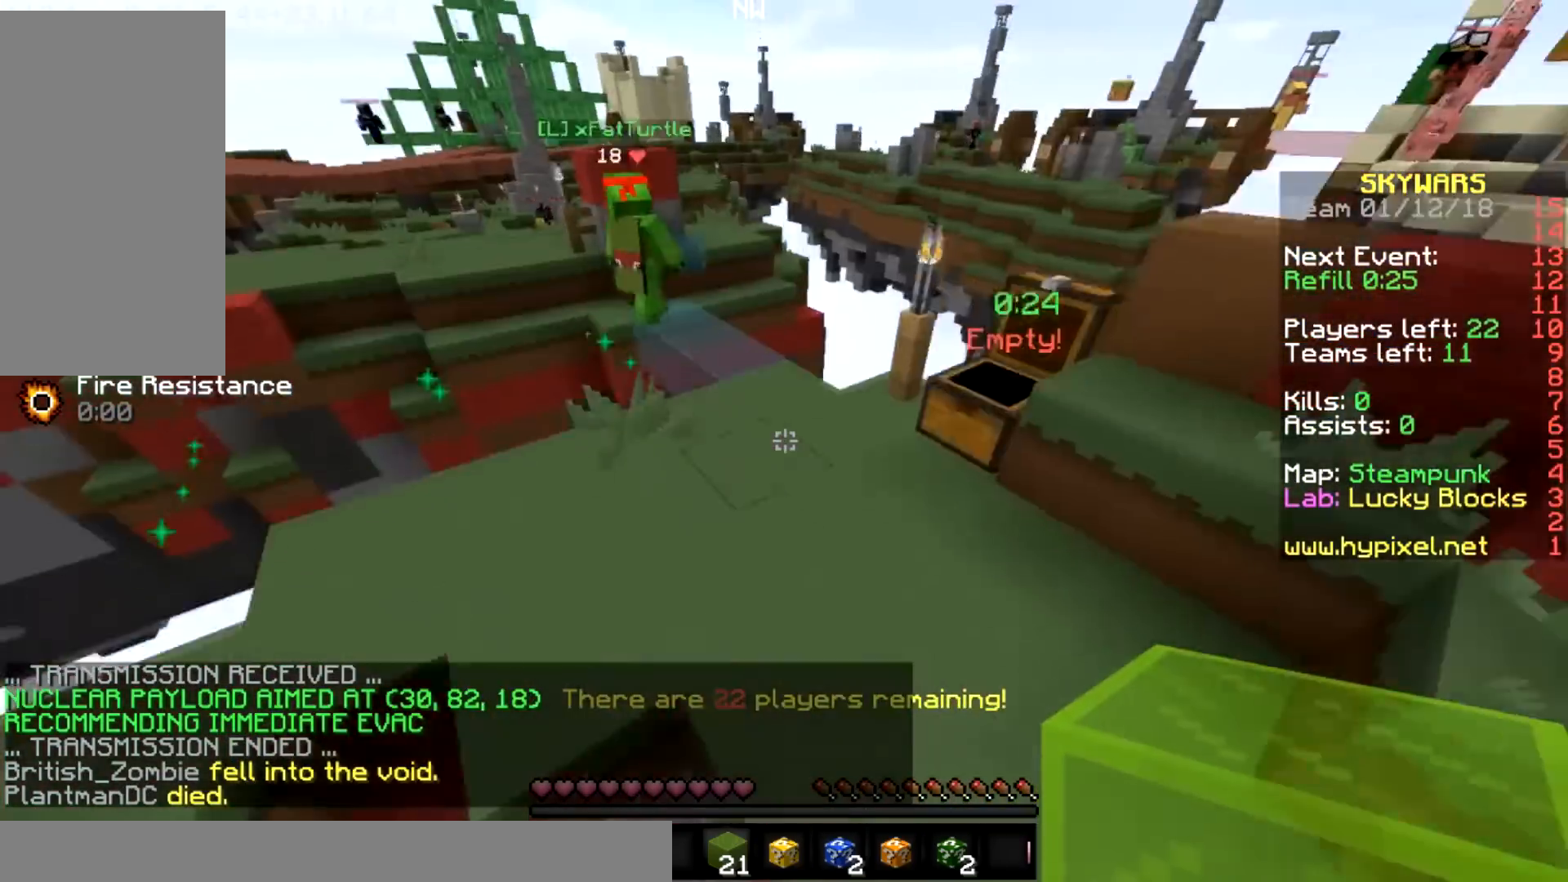
{"keys": ["w"], "mouse": [], "events": [[67, "space", "up"], [134, "a", "down"], [334, "a", "up"]]}
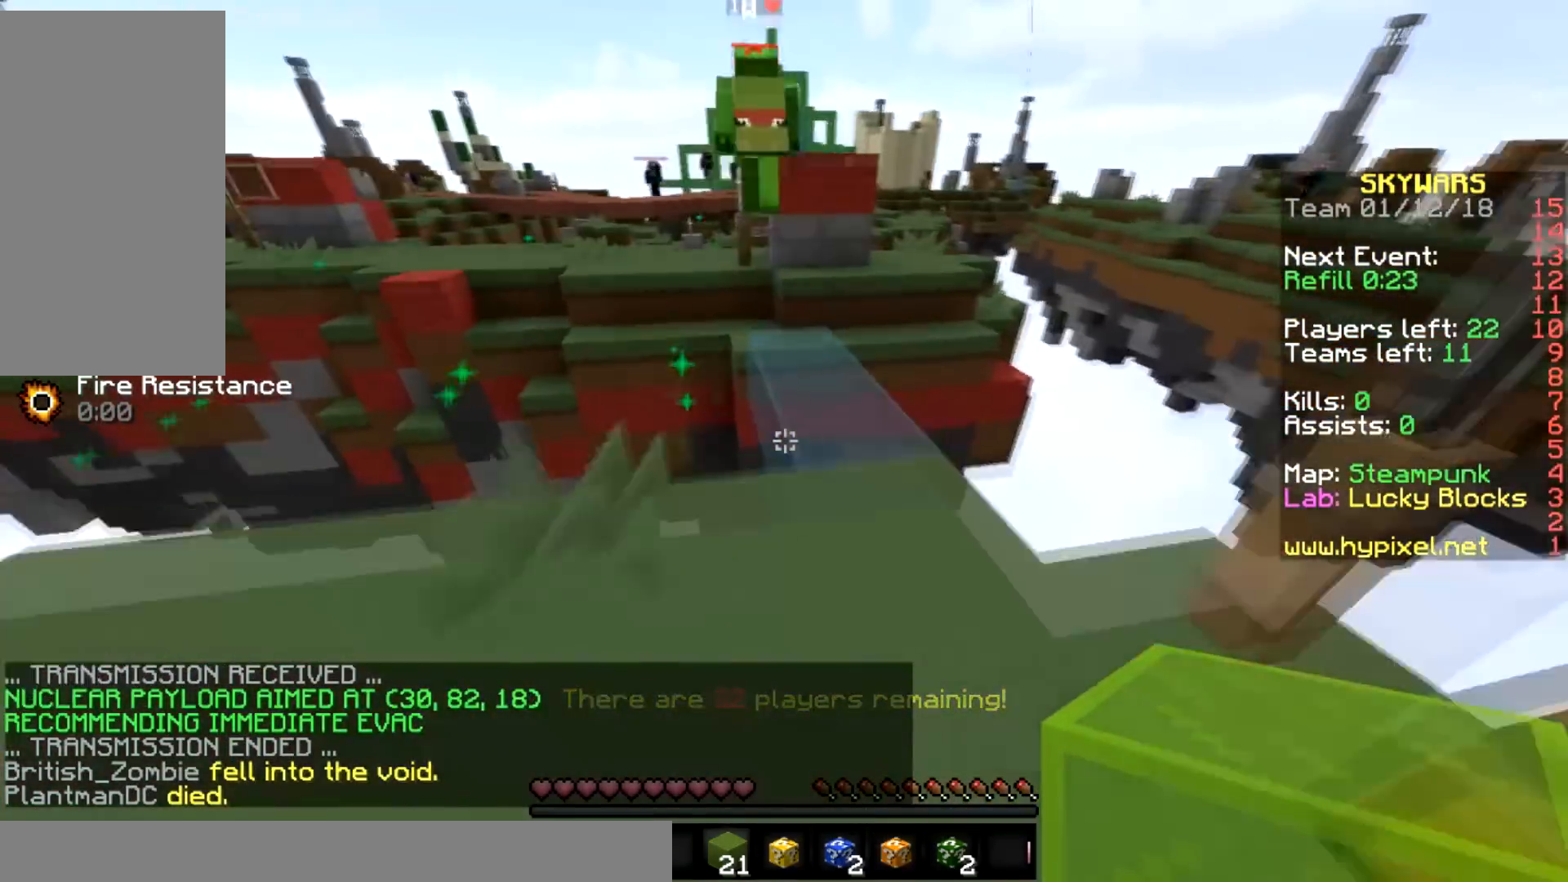
{"keys": ["w"], "mouse": [], "events": [[33, "space", "down"], [300, "space", "up"]]}
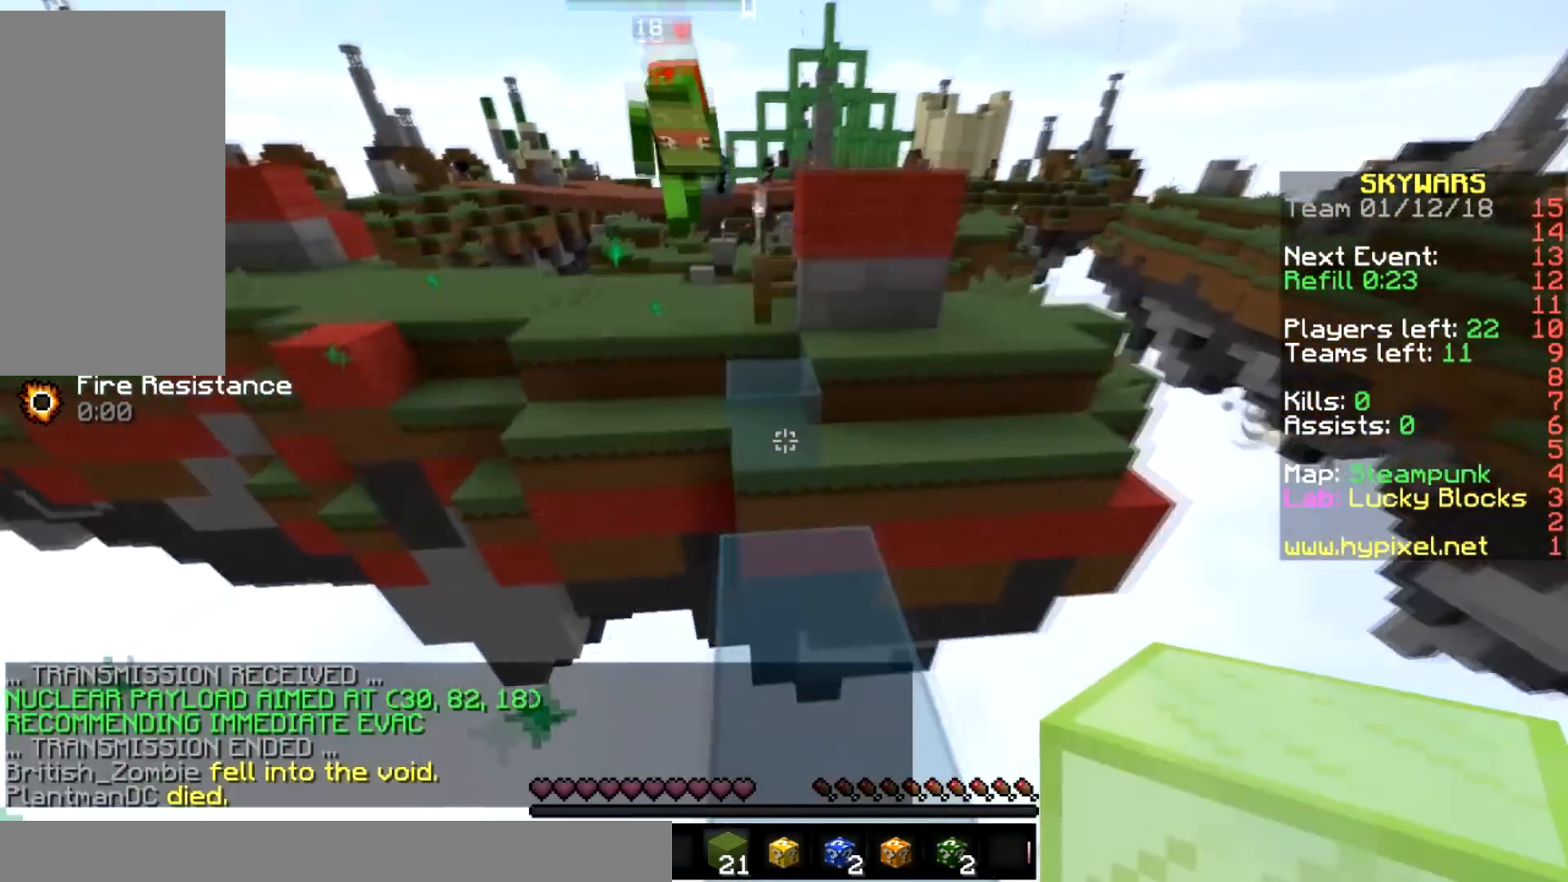
{"keys": ["a", "w"], "mouse": [], "events": [[301, "space", "down"], [467, "a", "down"], [467, "space", "up"]]}
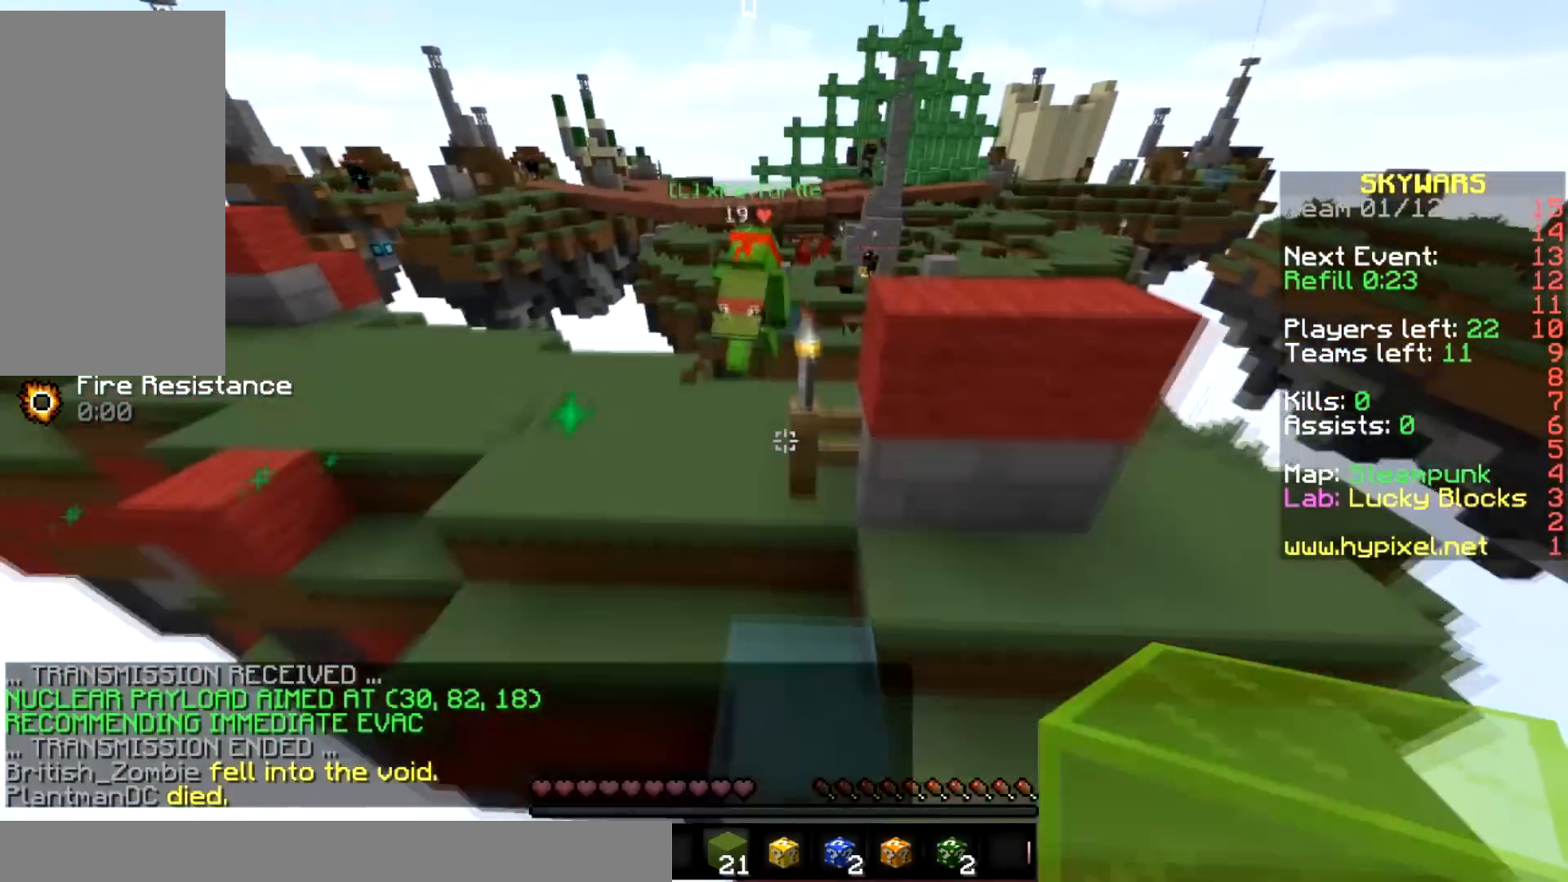
{"keys": ["d", "space", "w"], "mouse": [], "events": [[333, "space", "down"], [367, "a", "up"], [500, "d", "down"]]}
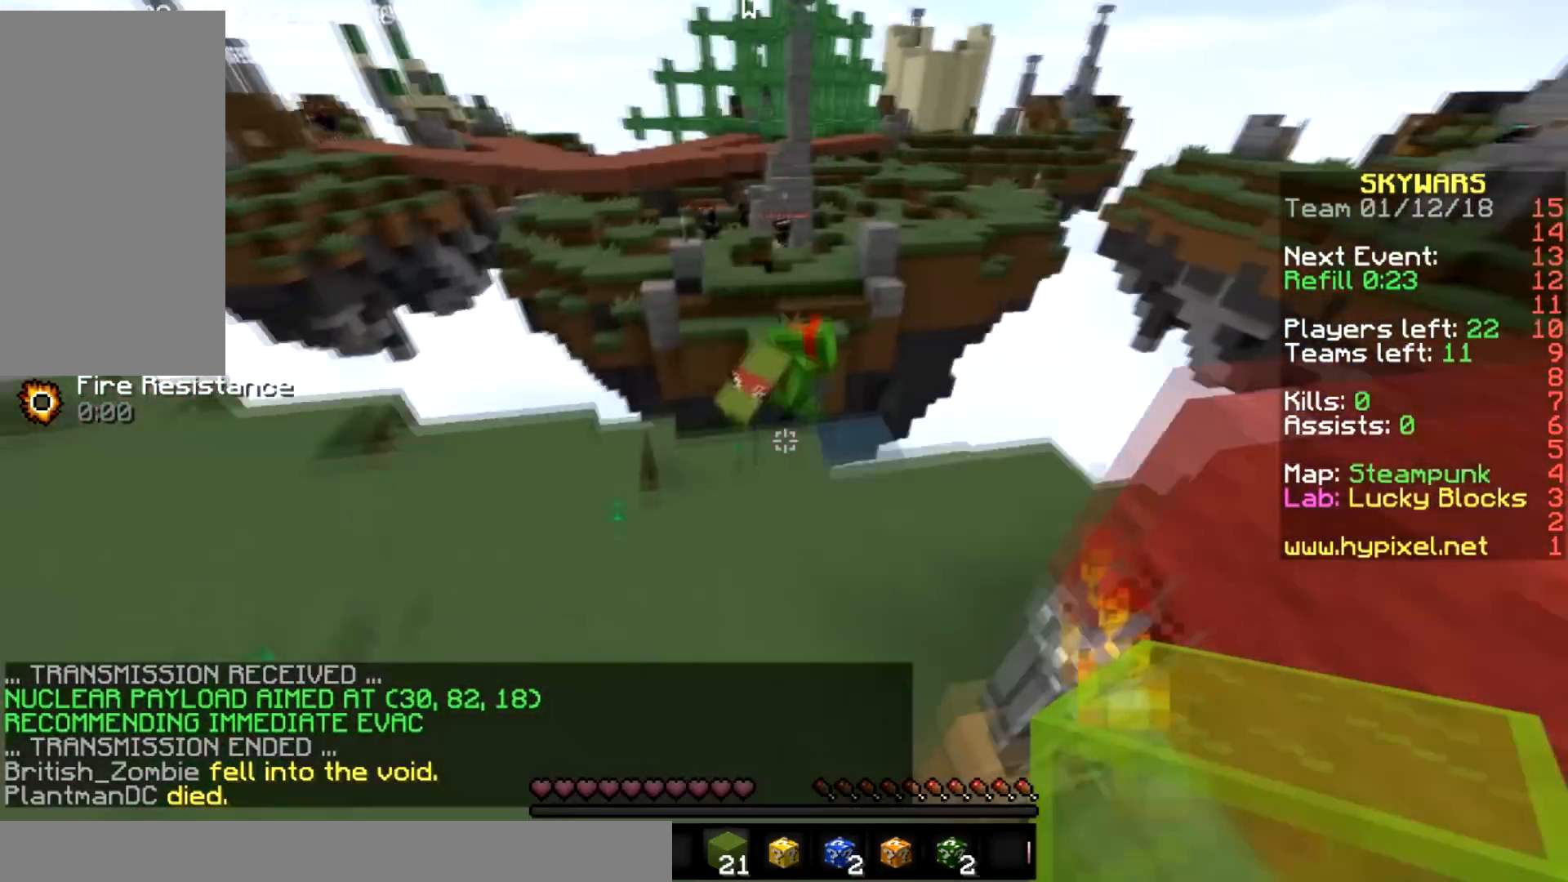
{"keys": ["d", "w"], "mouse": [], "events": [[167, "space", "up"]]}
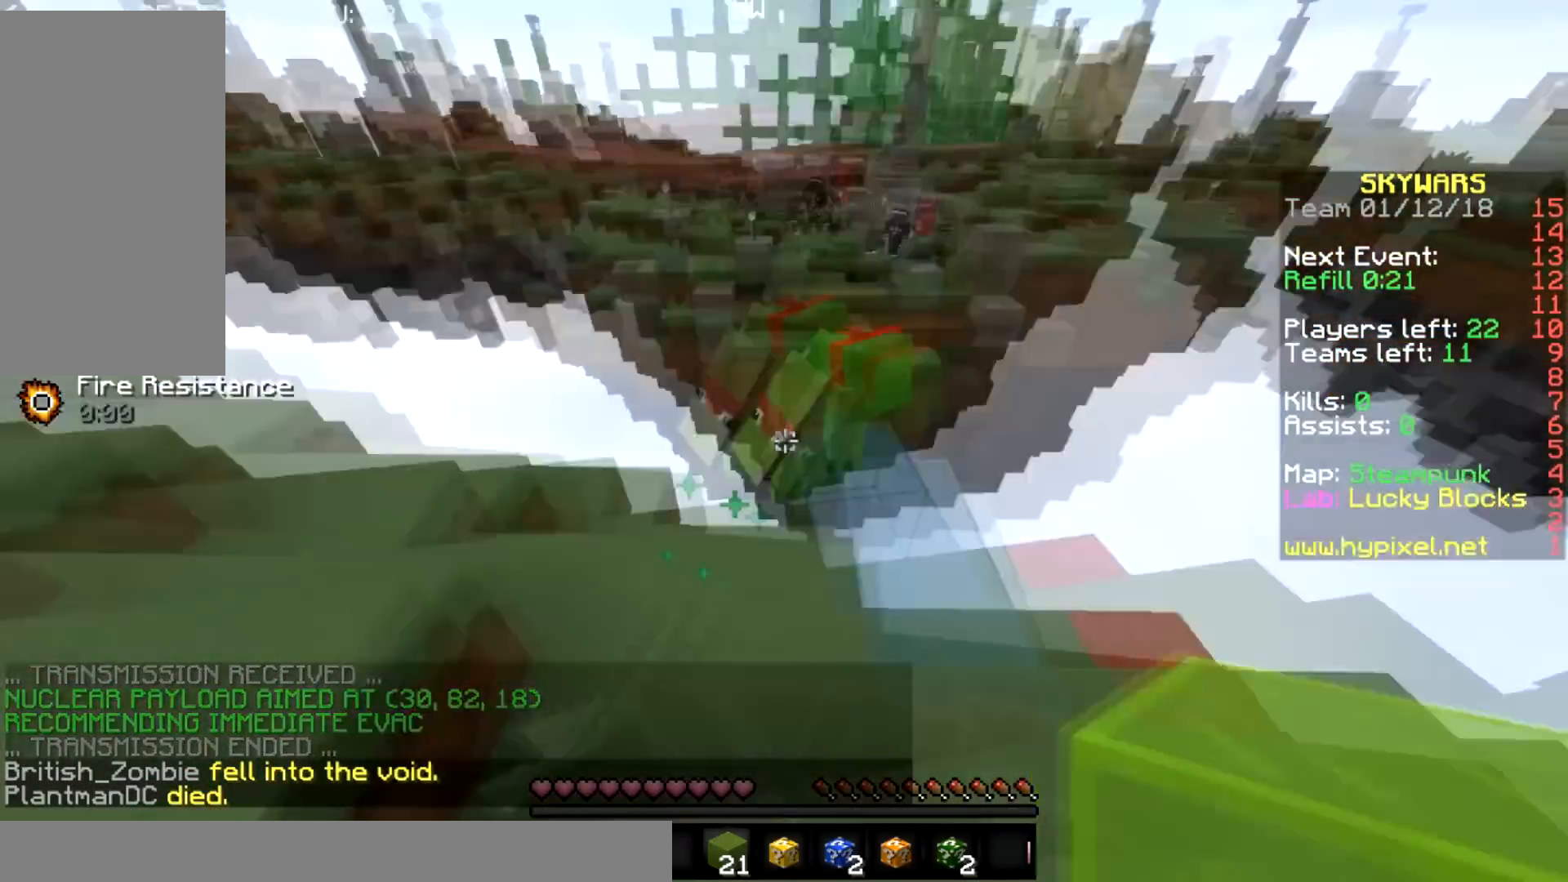
{"keys": ["d", "s"], "mouse": [], "events": [[66, "w", "up"], [167, "s", "down"], [200, "d", "up"], [433, "d", "down"]]}
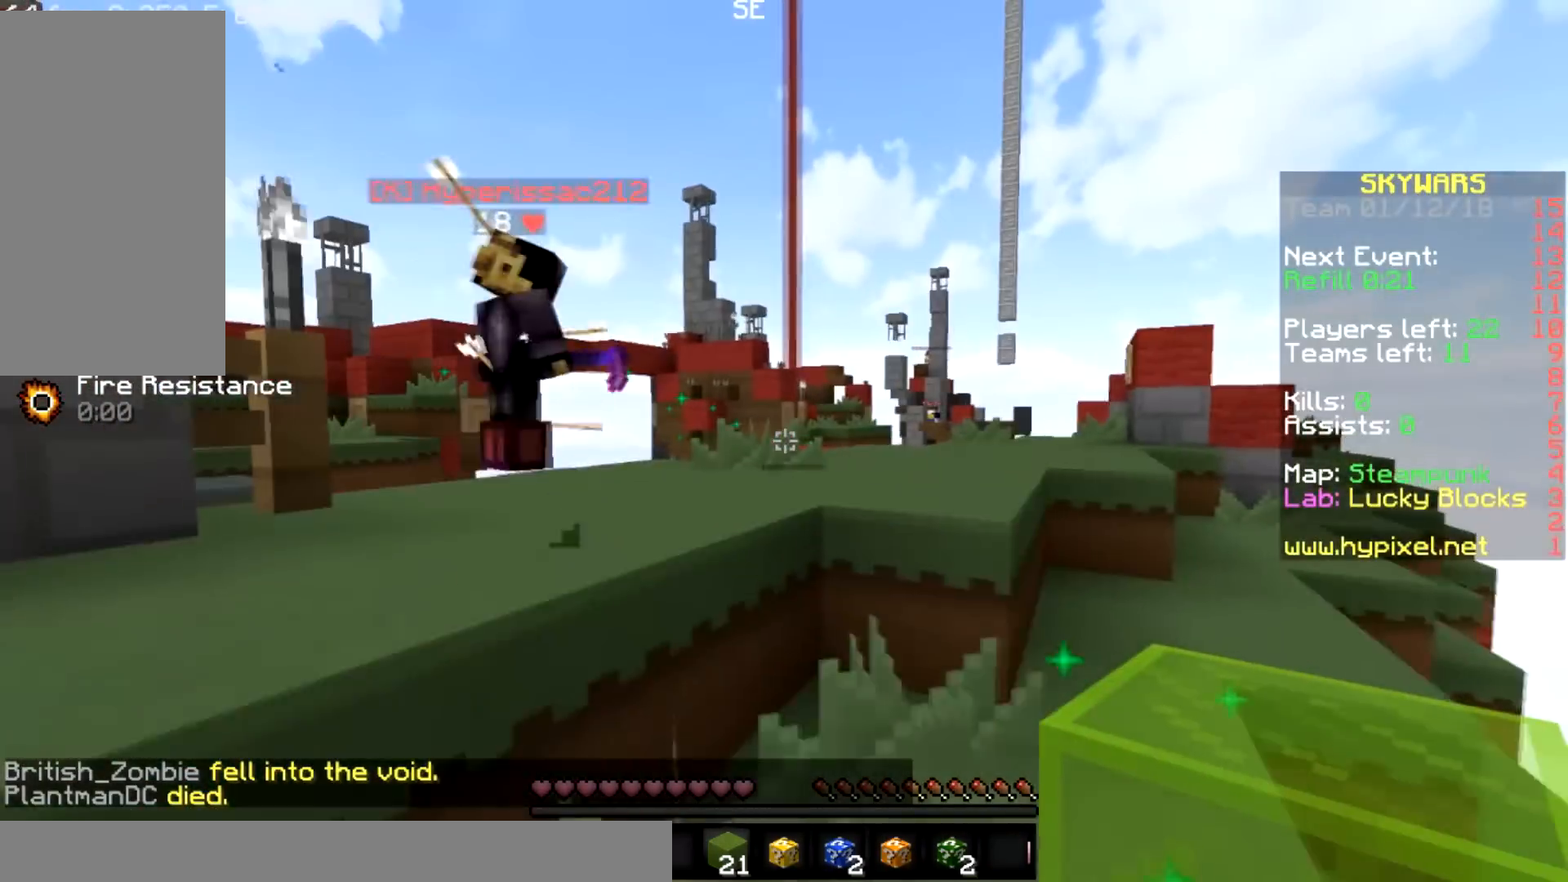
{"keys": [], "mouse": [], "events": [[301, "s", "up"], [367, "d", "up"], [401, "a", "down"], [501, "a", "up"]]}
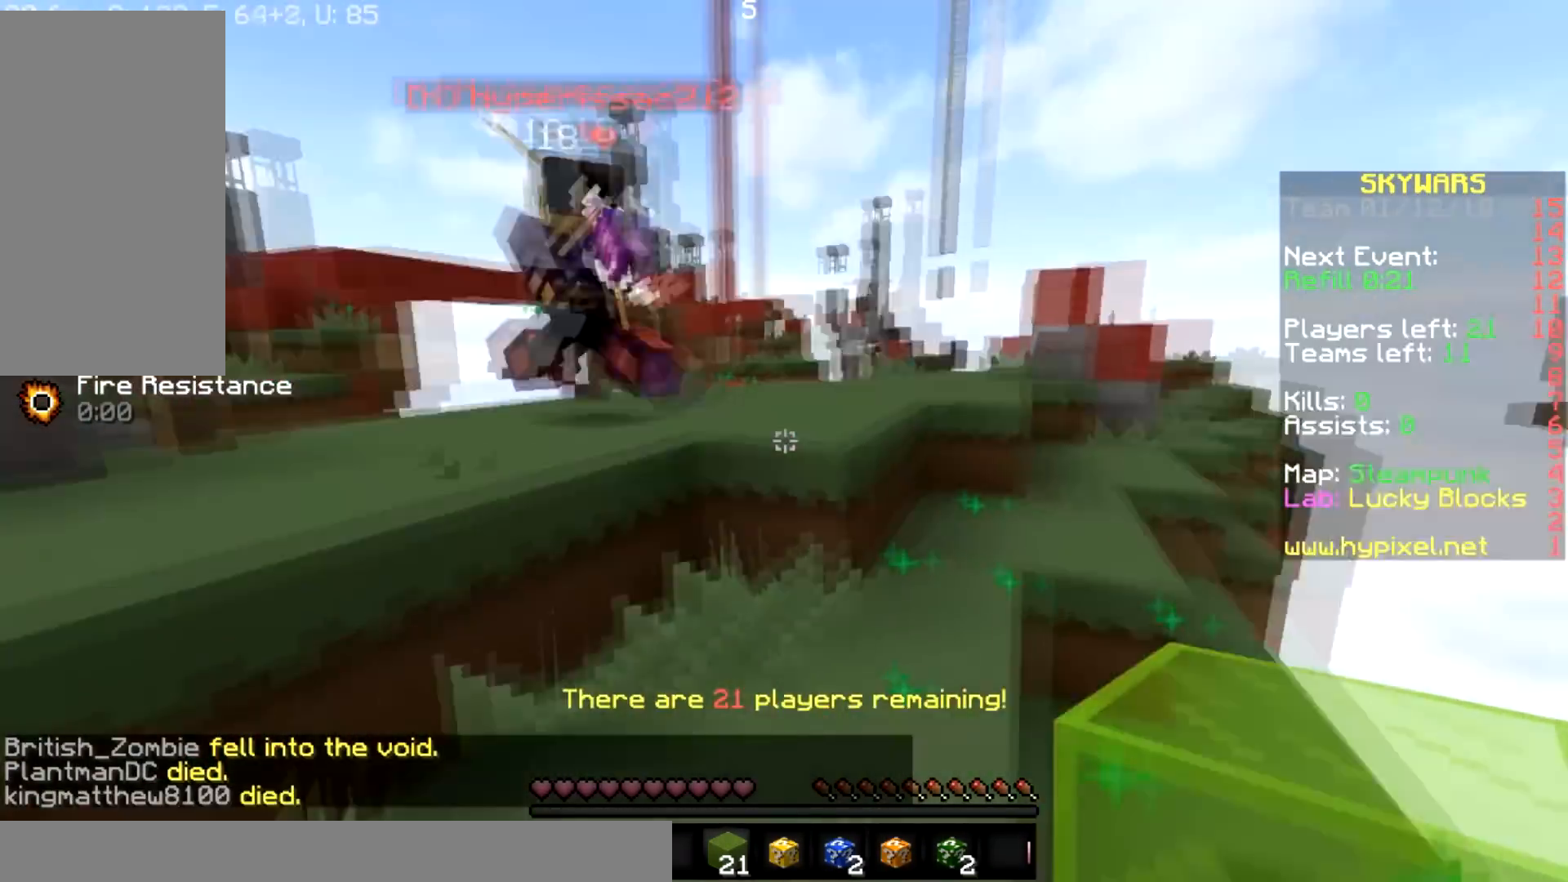
{"keys": ["a", "w"], "mouse": [], "events": [[100, "w", "down"], [200, "mouse_left", "down"], [333, "a", "down"], [333, "mouse_left", "up"], [400, "mouse_left", "down"], [467, "mouse_left", "up"]]}
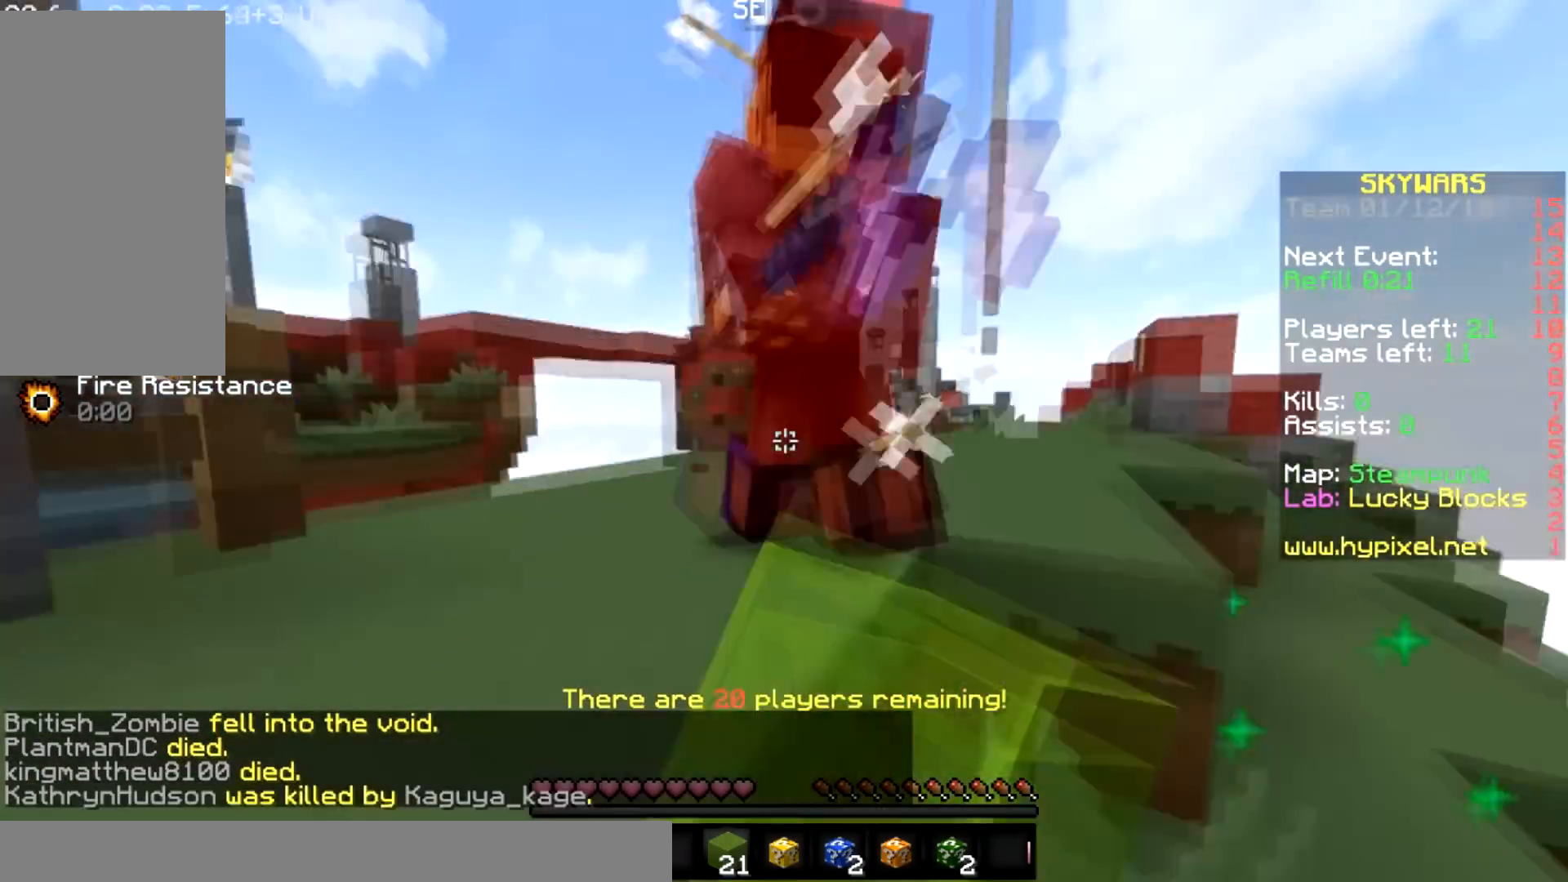
{"keys": ["space", "w"], "mouse": [], "events": [[34, "mouse_left", "down"], [200, "a", "up"], [401, "space", "down"], [467, "mouse_left", "up"]]}
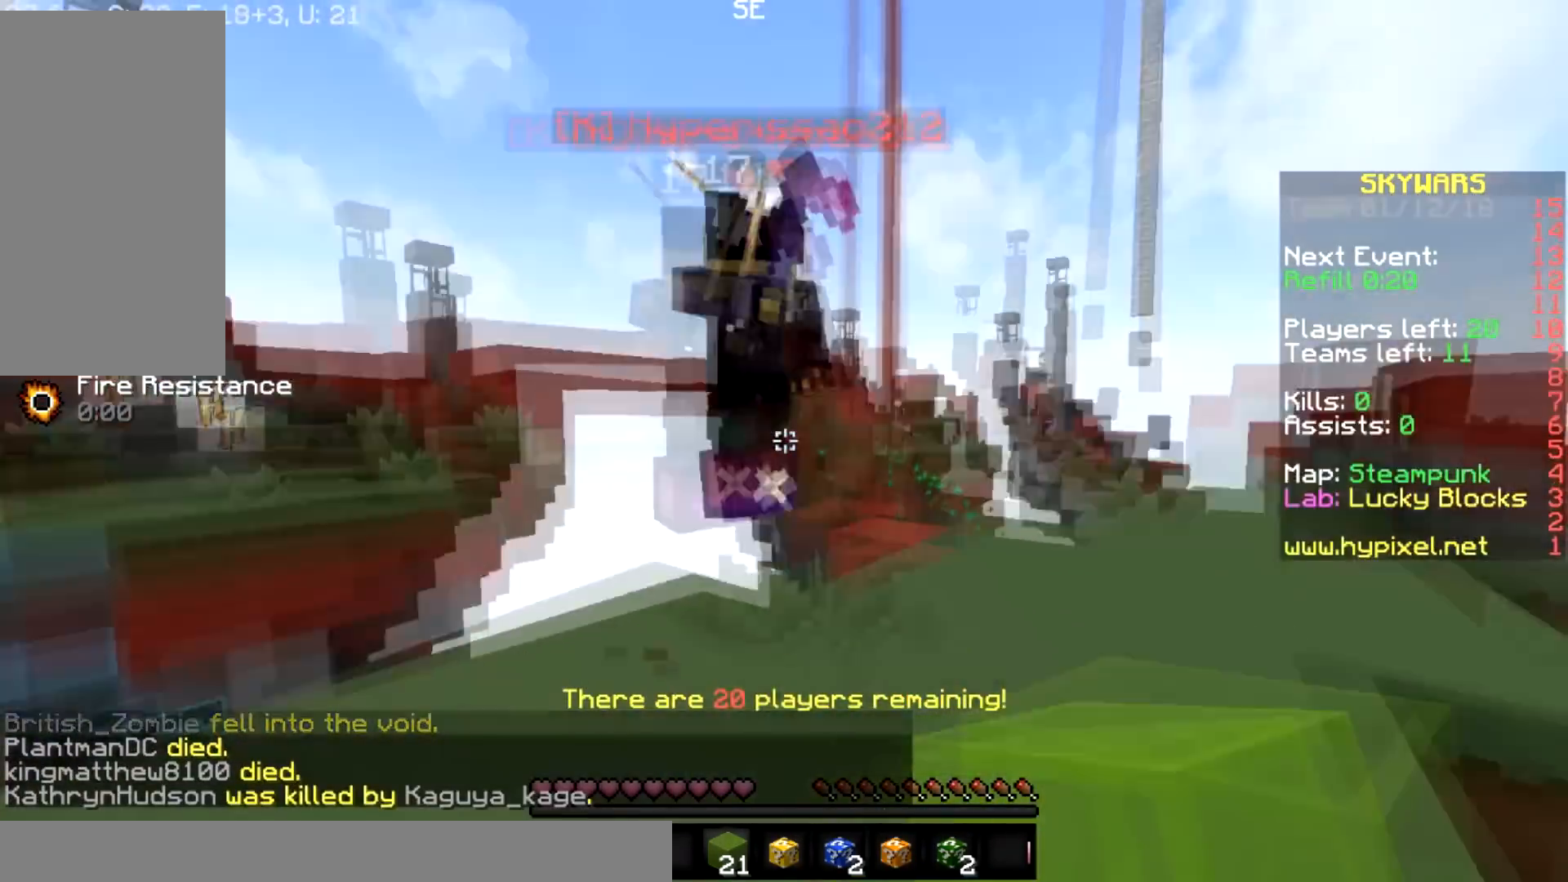
{"keys": [], "mouse": [], "events": [[33, "mouse_left", "down"], [100, "mouse_left", "up"], [200, "mouse_left", "down"], [267, "space", "up"], [467, "mouse_left", "up"], [500, "w", "up"]]}
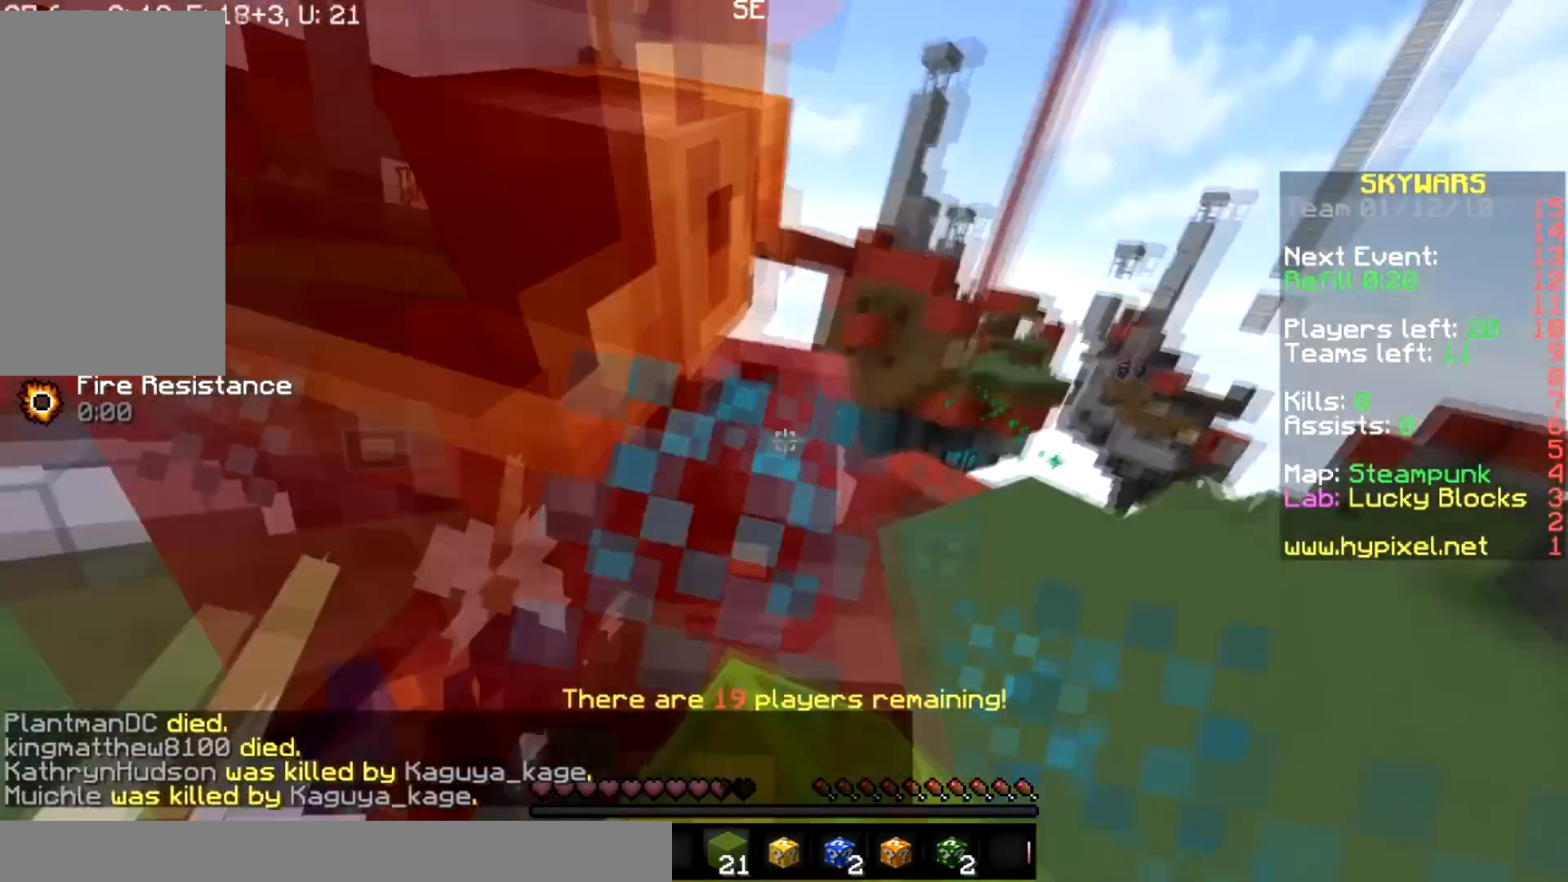
{"keys": ["w"], "mouse": [], "events": [[34, "a", "down"], [34, "mouse_left", "down"], [100, "a", "up"], [100, "w", "down"], [167, "mouse_left", "up"], [200, "mouse_left", "down"], [301, "mouse_left", "up"], [401, "mouse_left", "down"], [501, "mouse_left", "up"]]}
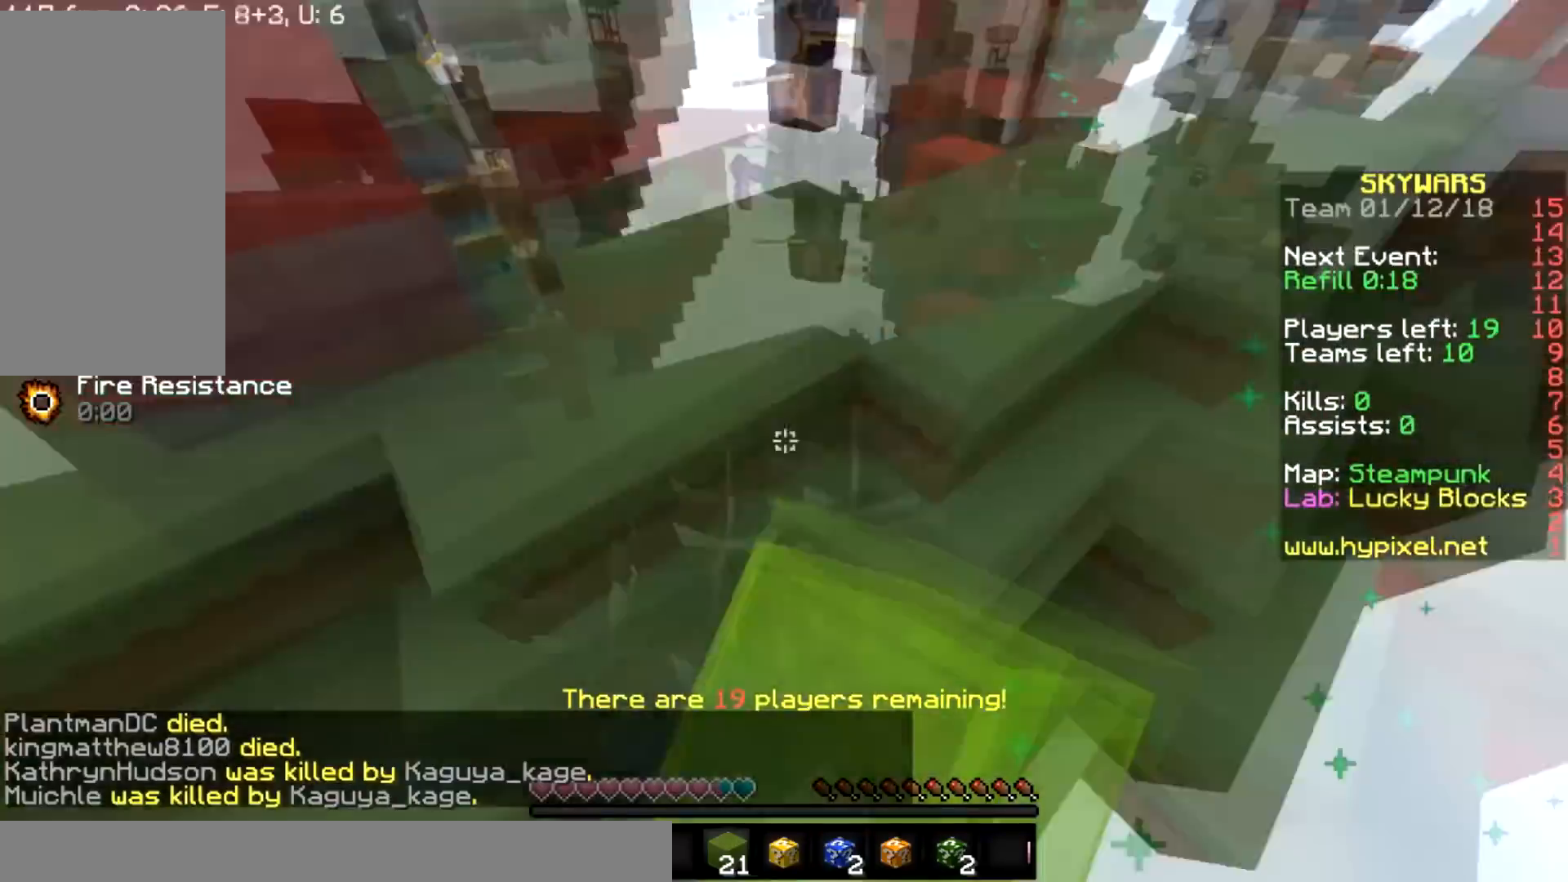
{"keys": ["a", "space", "w"], "mouse": ["right"], "events": [[33, "mouse_right", "down"], [100, "space", "down"], [133, "mouse_right", "up"], [200, "a", "down"], [200, "mouse_right", "down"], [300, "mouse_right", "up"], [333, "mouse_right", "down"], [467, "mouse_right", "up"], [500, "mouse_right", "down"]]}
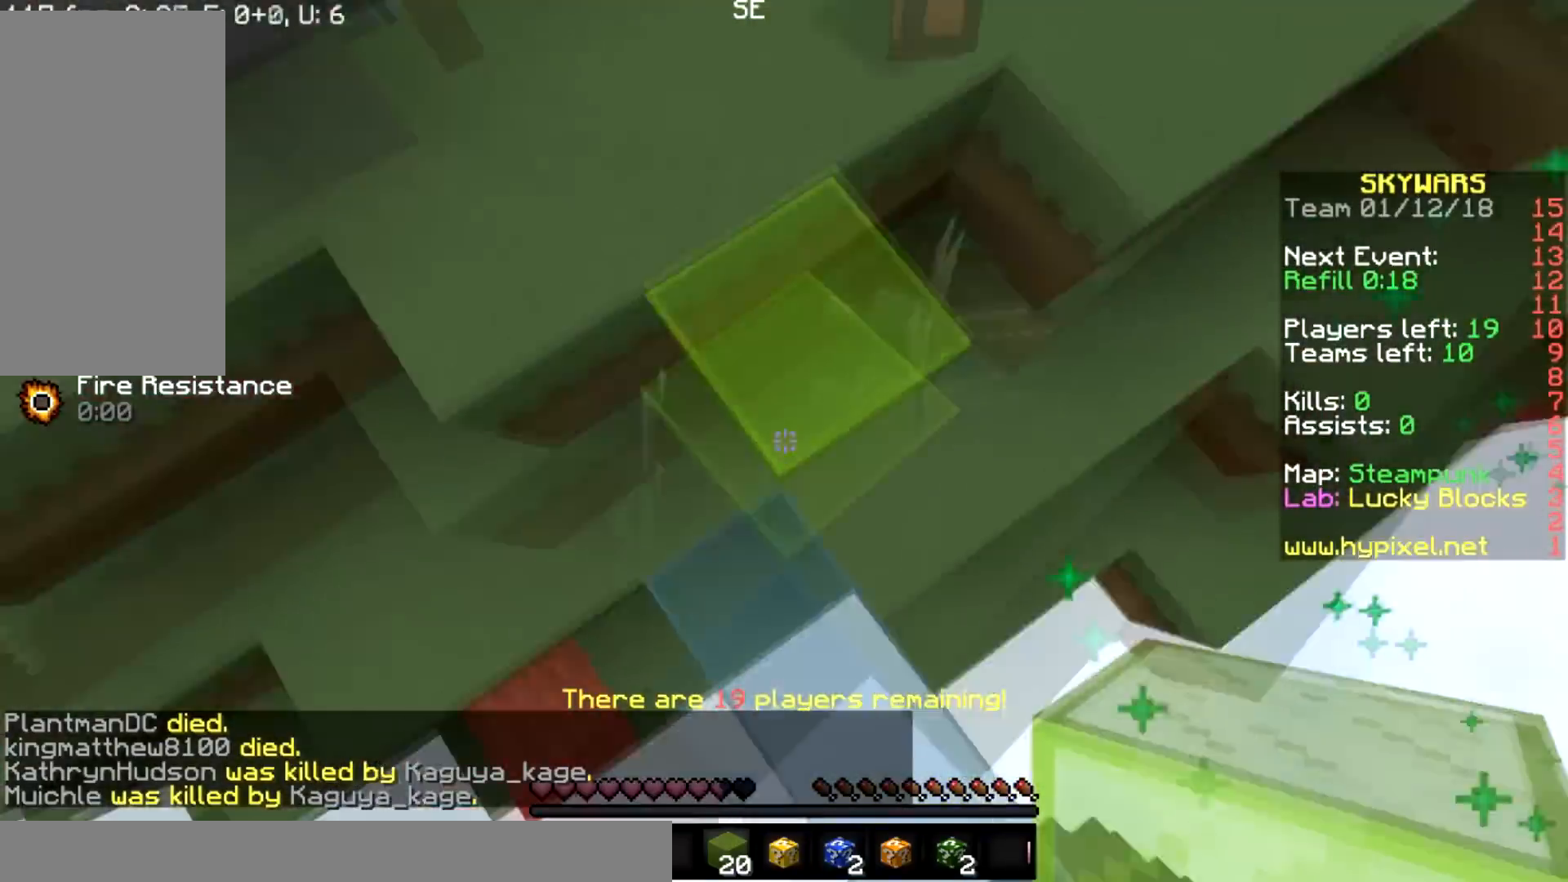
{"keys": ["a", "w"], "mouse": [], "events": [[100, "mouse_right", "up"], [100, "space", "up"], [200, "mouse_left", "down"], [300, "mouse_left", "up"], [334, "mouse_left", "down"], [467, "mouse_left", "up"]]}
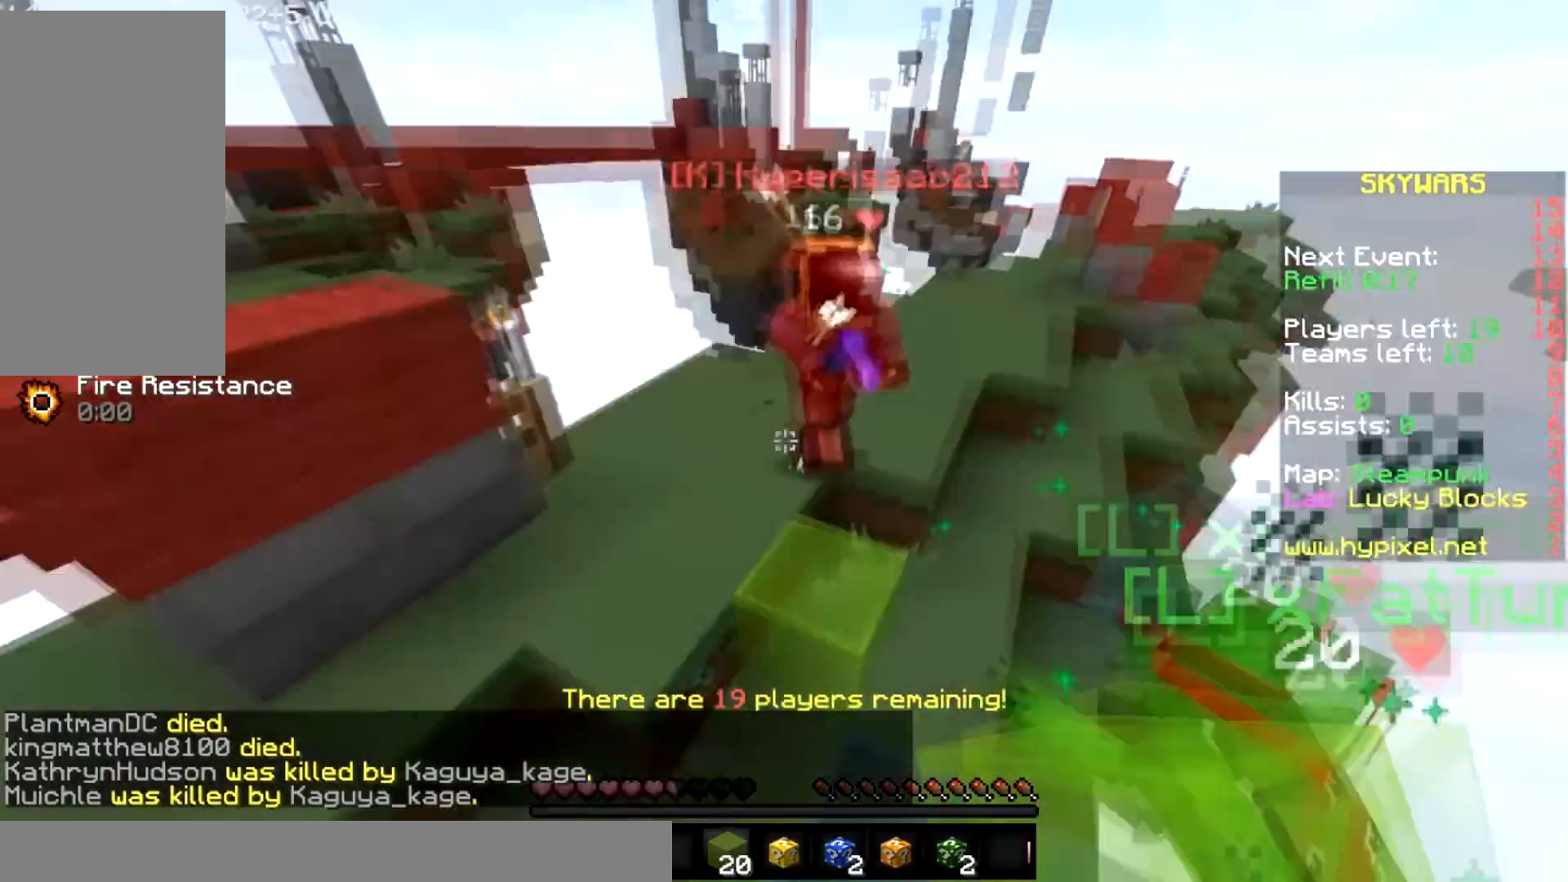
{"keys": ["a"], "mouse": [], "events": [[66, "mouse_left", "down"], [100, "mouse_left", "up"], [200, "mouse_left", "down"], [467, "mouse_left", "up"], [467, "w", "up"]]}